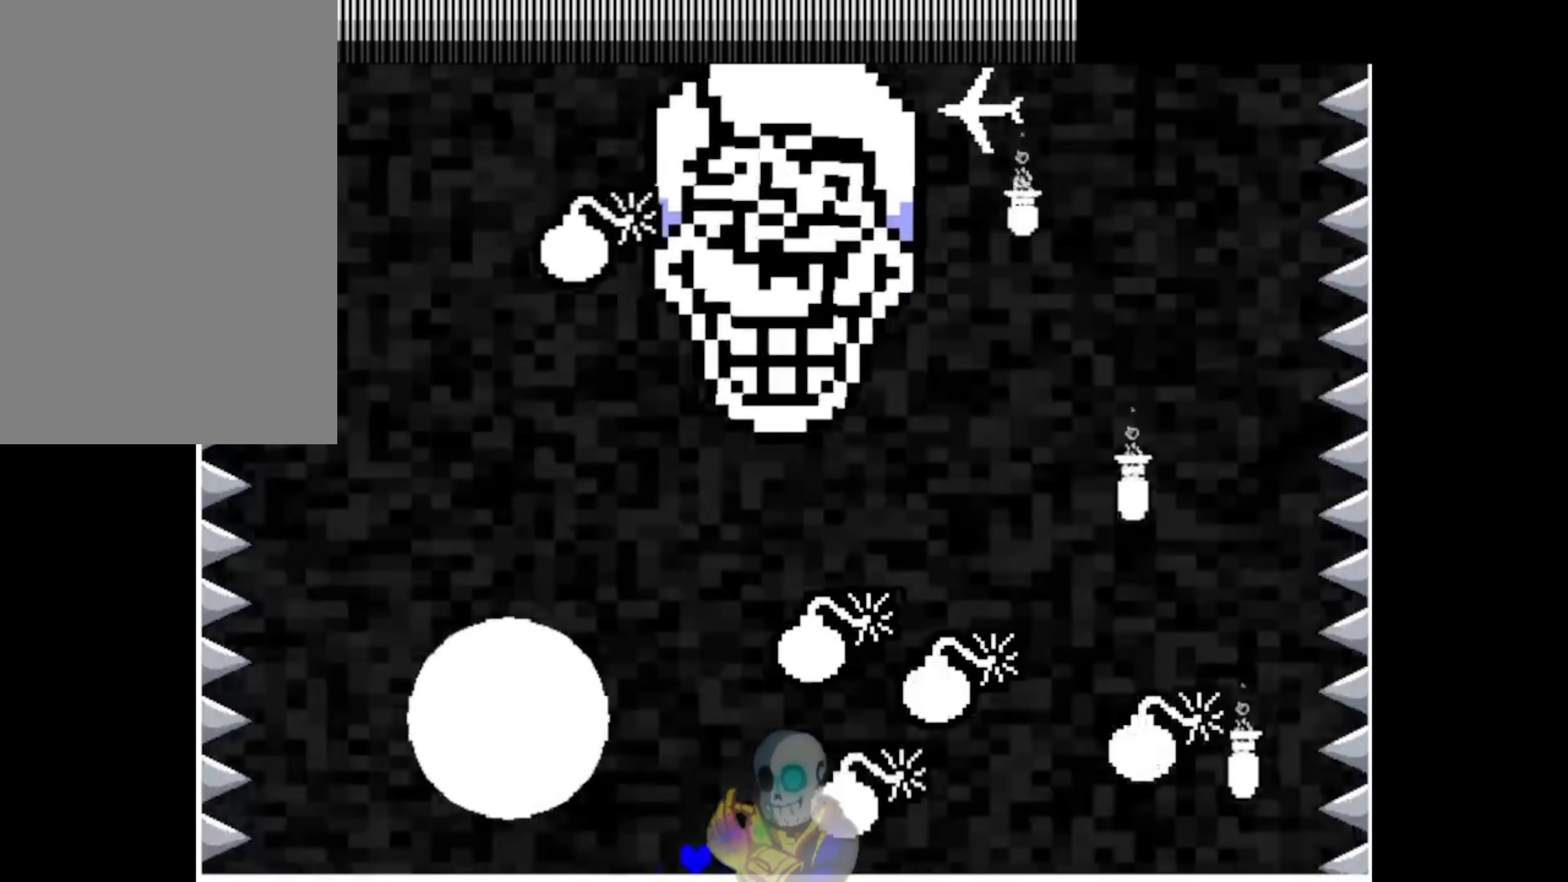
Gameplay with keyboard; each line is a JSON object with the keys held at the frame after it. "events" lists presses ("down") and releases ("up") of "c", "ctrl", "down", "left", "return", "right", "shift", "up", "x" and "z" between this image and that frame as [ms after this image, input, new state], when the widget could be followed in between. No other keys are recorded. Mouse input is not recorded.
{"keys": ["left"], "events": [[250, "left", "down"]]}
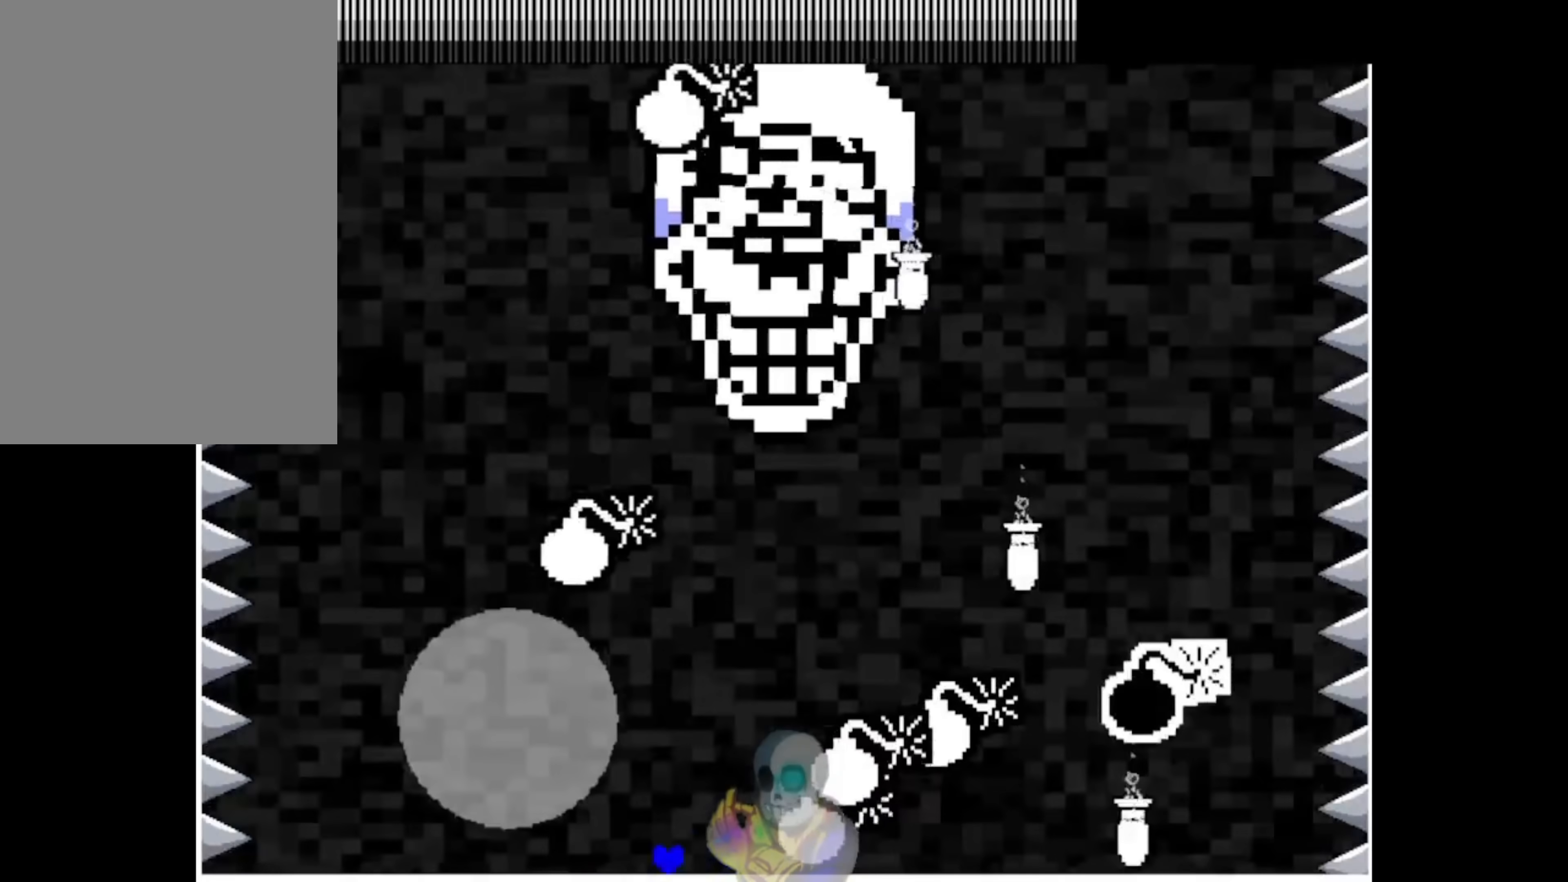
{"keys": ["right"], "events": [[50, "left", "up"], [250, "right", "down"]]}
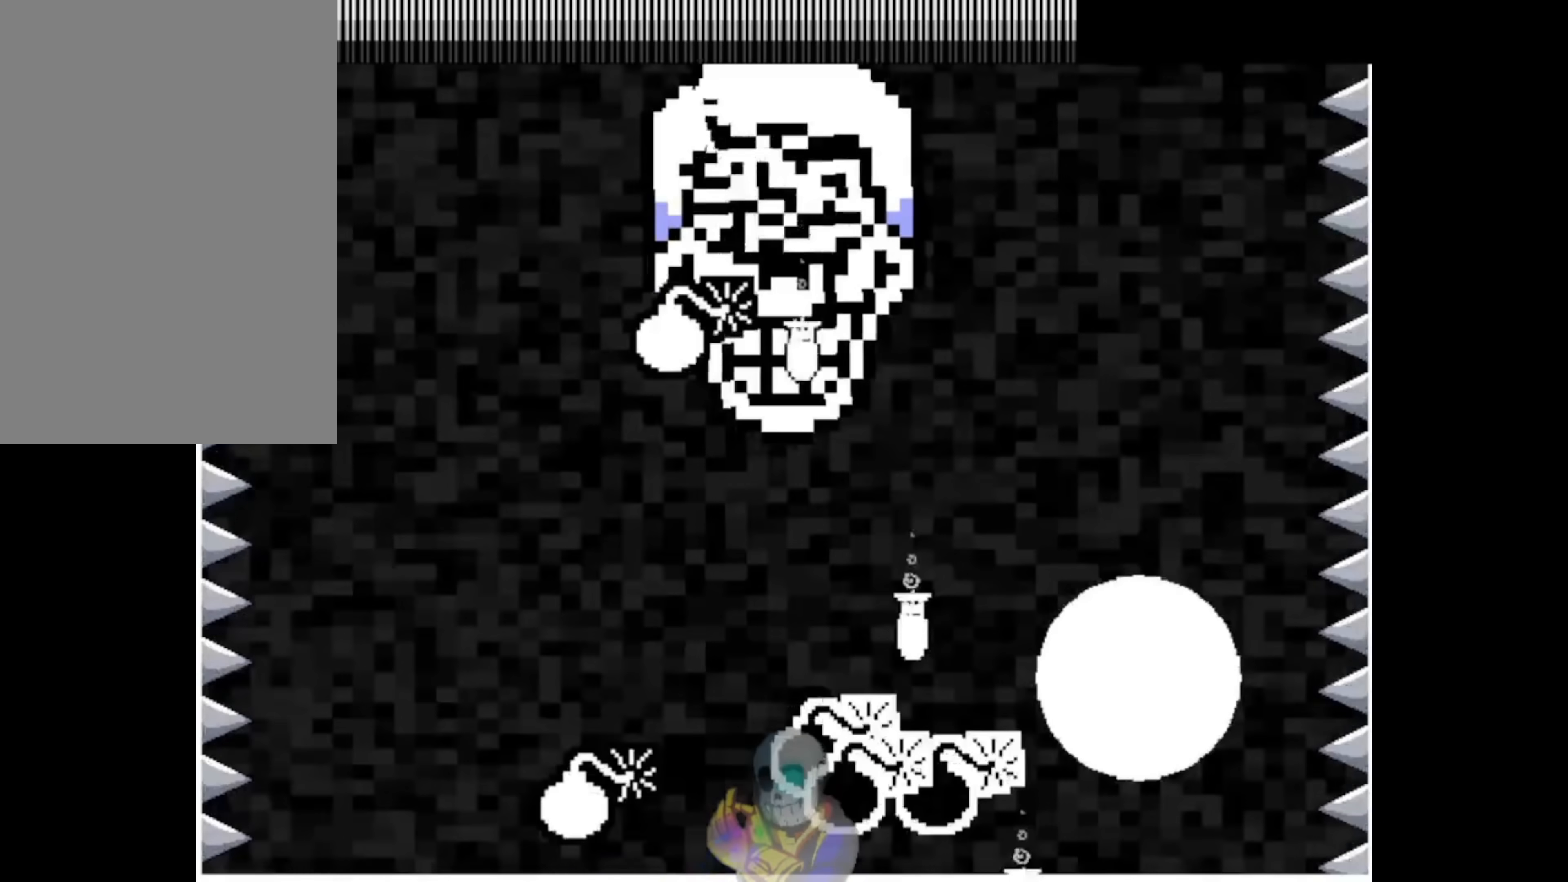
{"keys": ["left"], "events": [[117, "right", "up"], [217, "left", "down"]]}
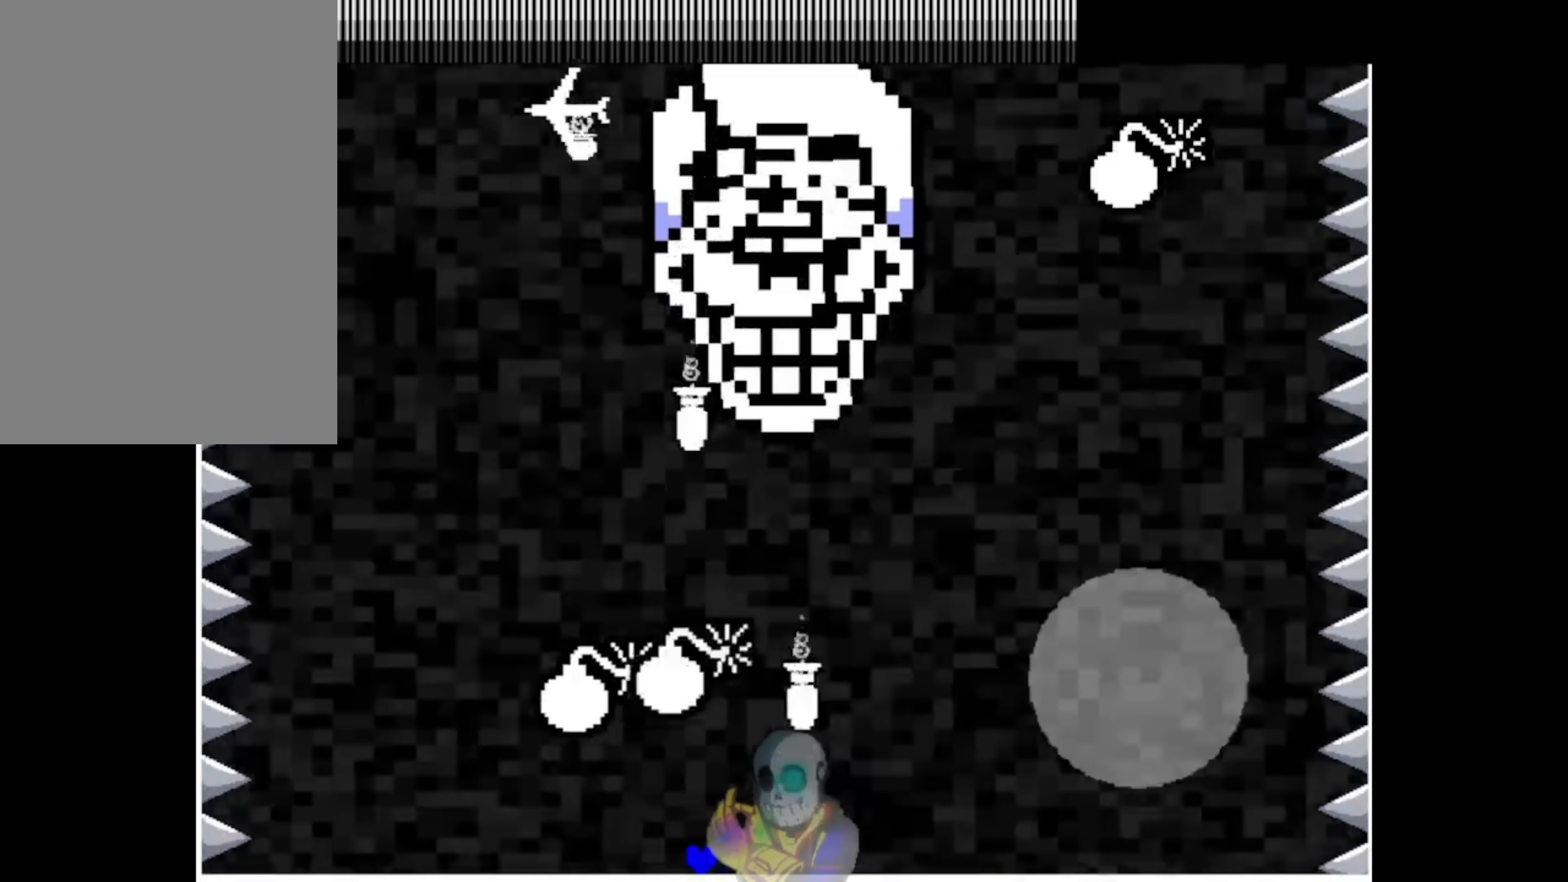
{"keys": [], "events": [[50, "left", "up"], [83, "right", "down"], [417, "right", "up"]]}
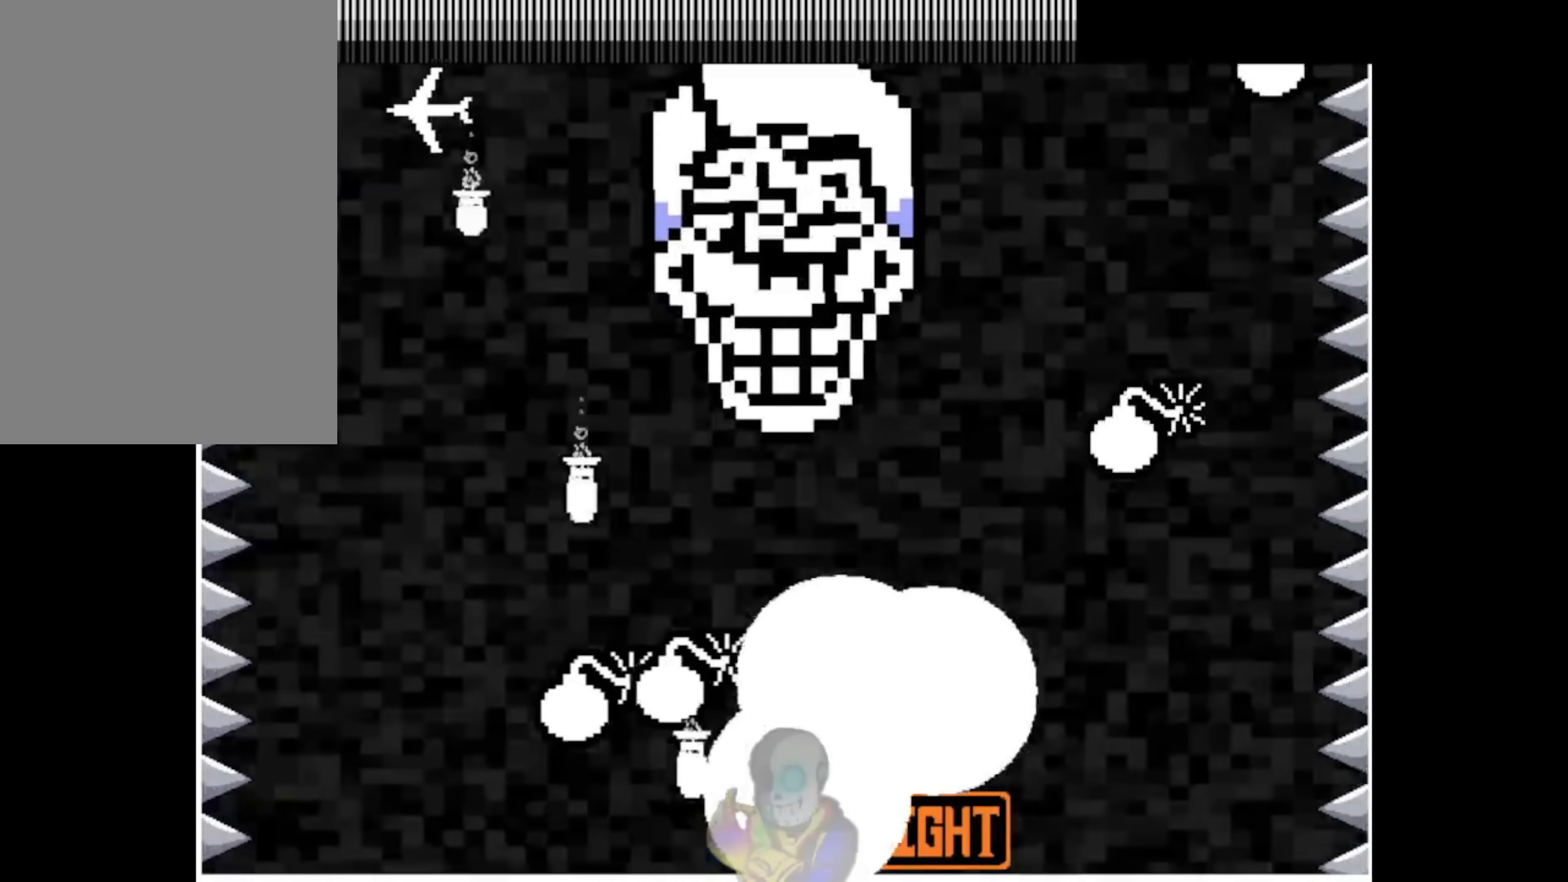
{"keys": ["right", "z"], "events": [[117, "right", "down"], [417, "z", "down"]]}
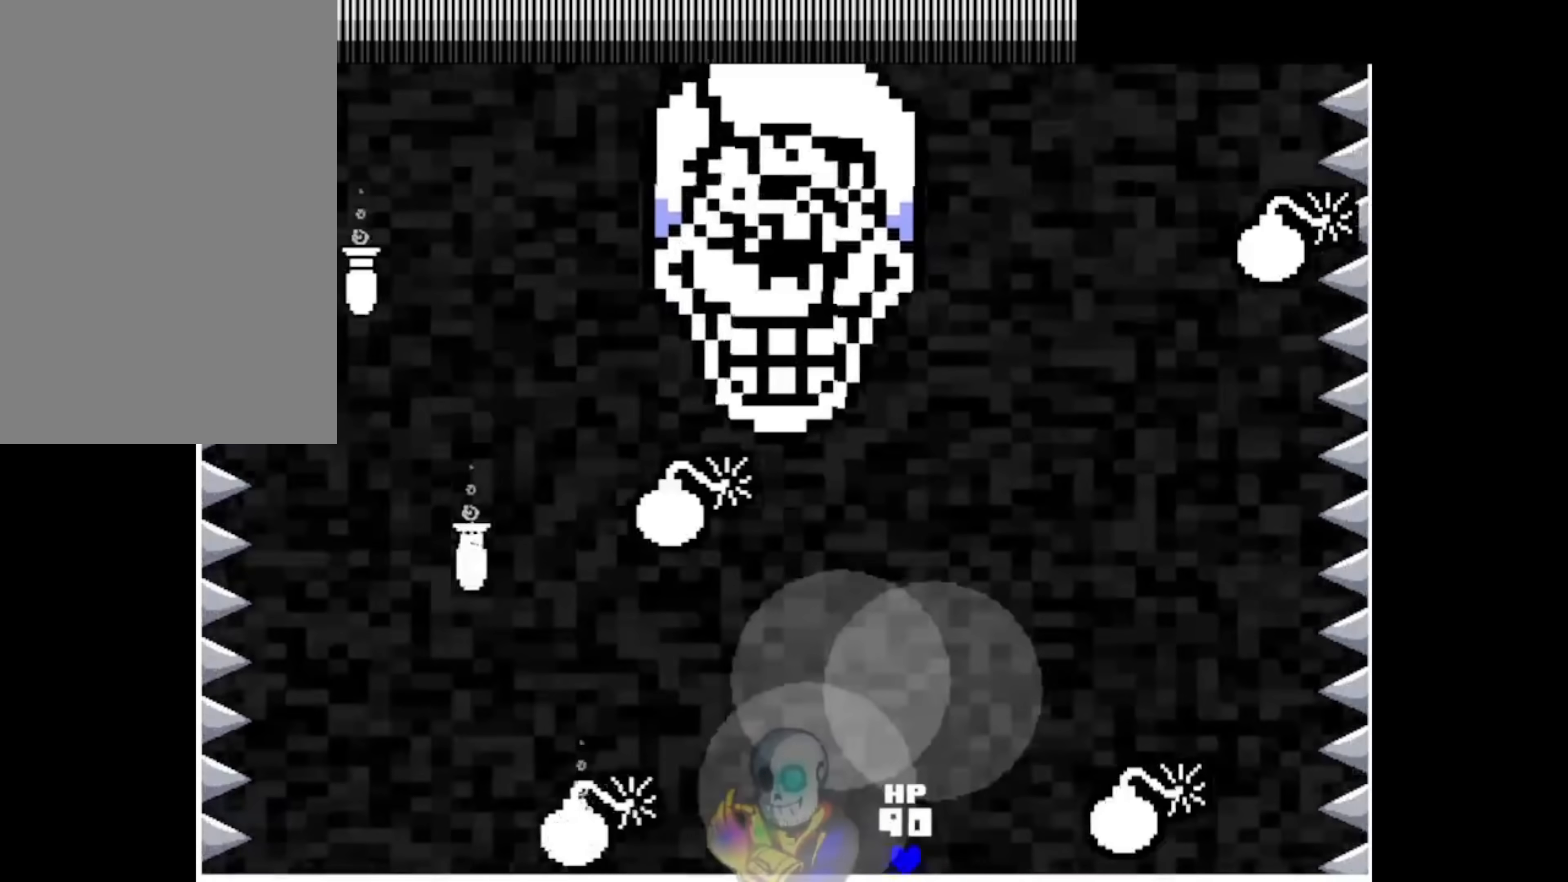
{"keys": [], "events": [[183, "z", "up"], [417, "right", "up"]]}
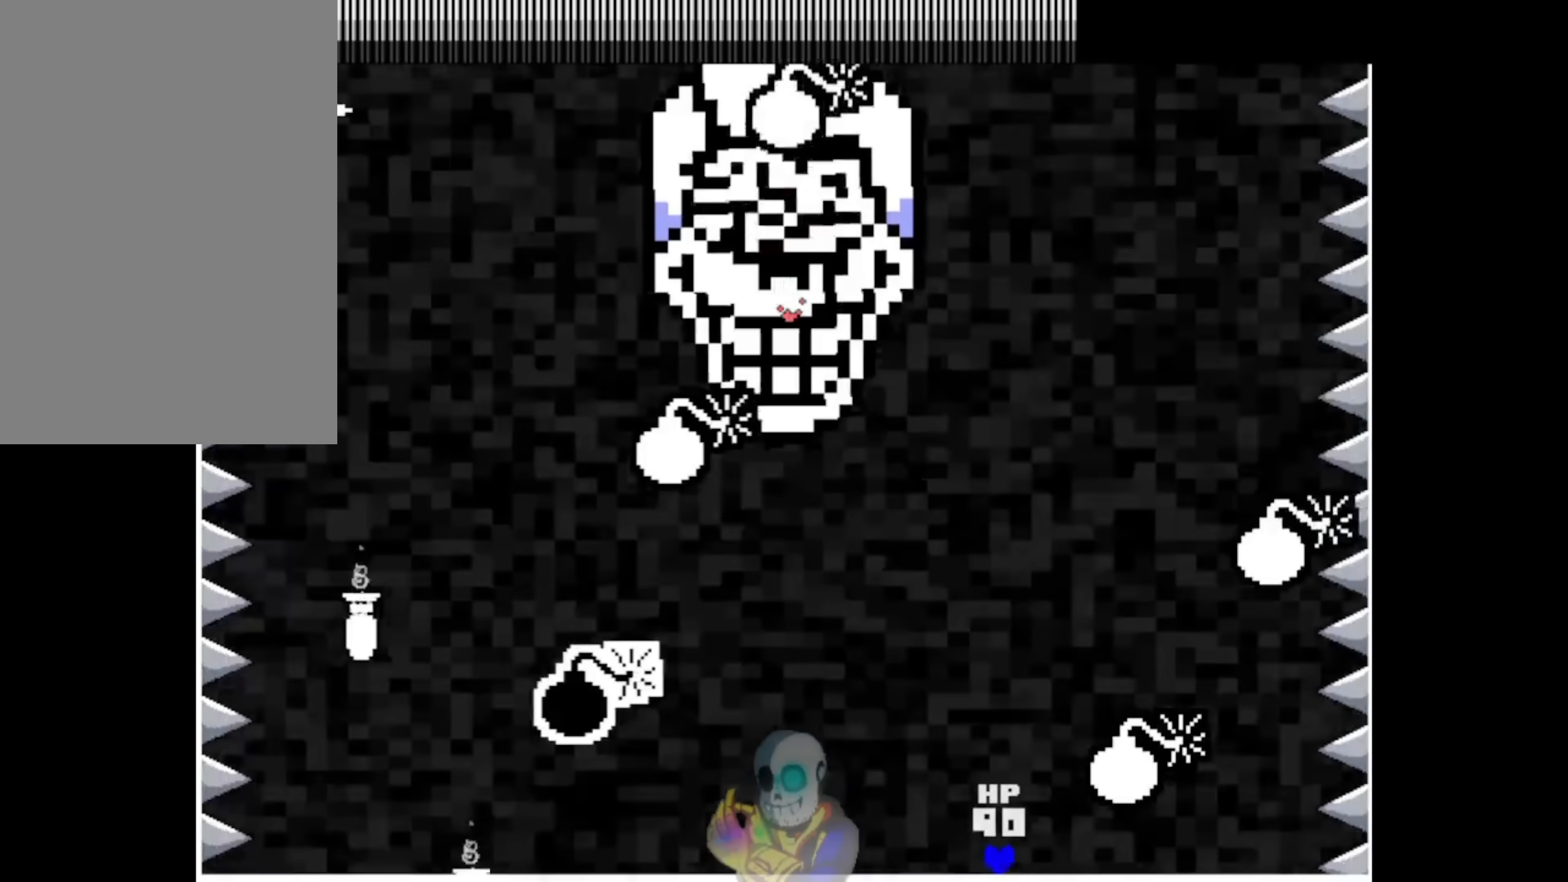
{"keys": [], "events": []}
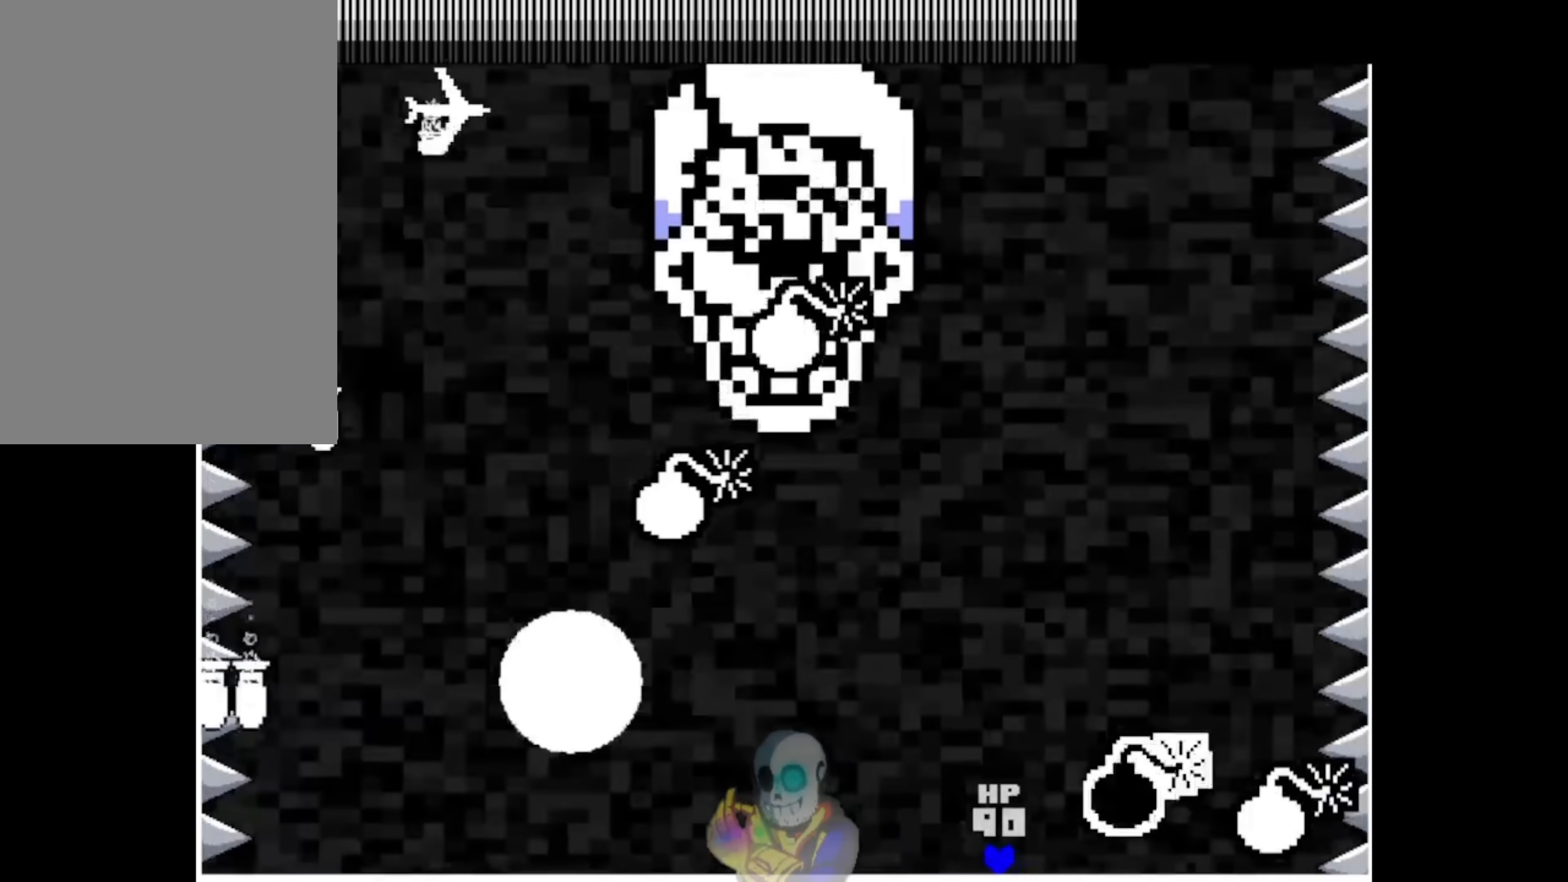
{"keys": [], "events": [[50, "left", "down"], [350, "left", "up"]]}
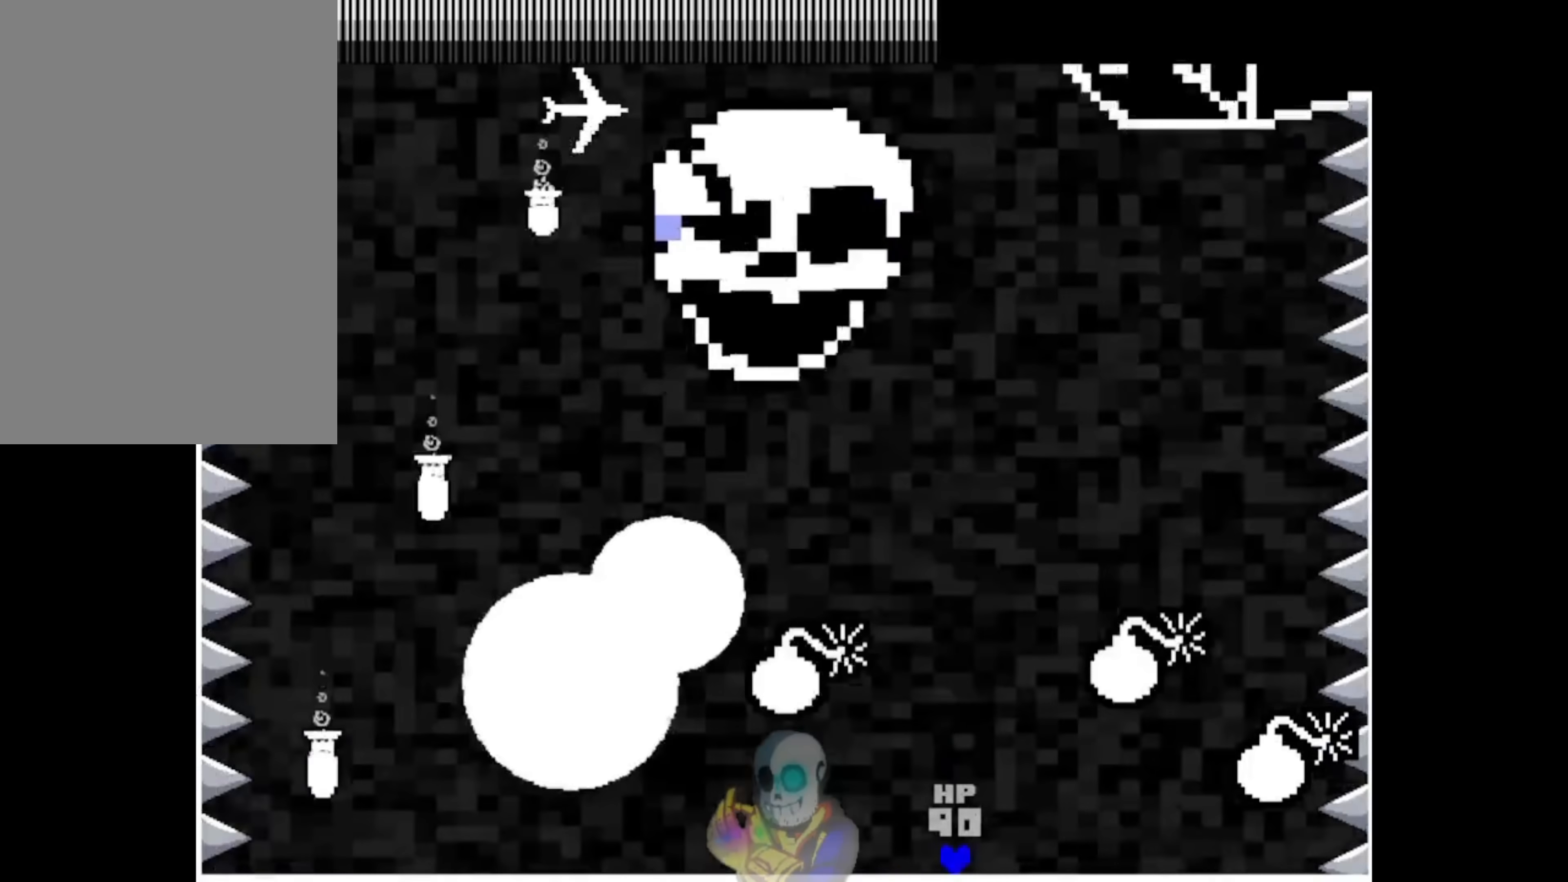
{"keys": [], "events": []}
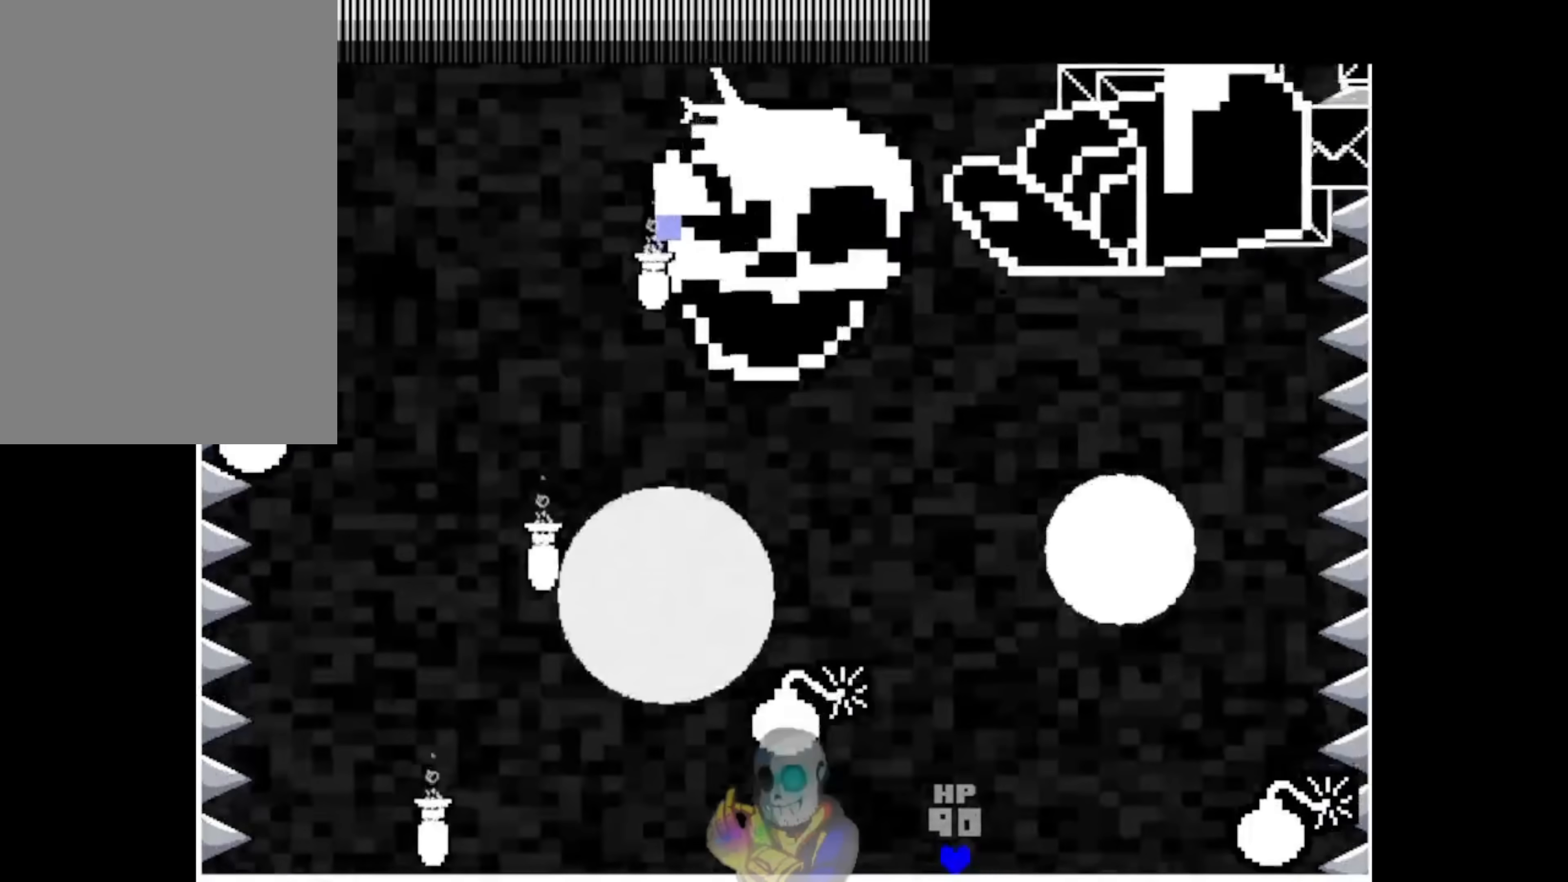
{"keys": [], "events": []}
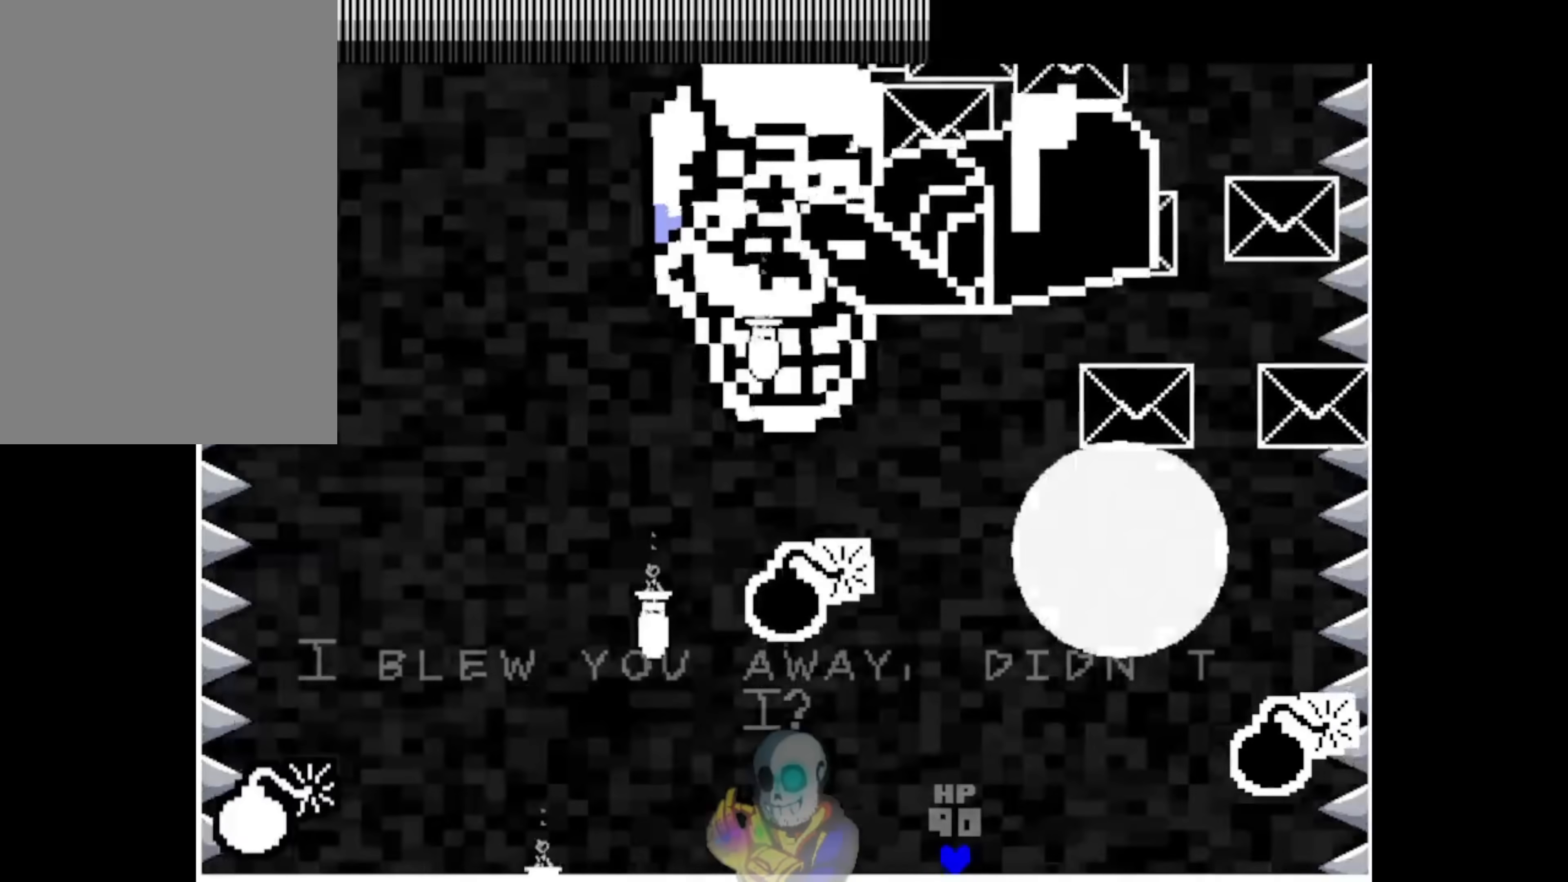
{"keys": ["left"], "events": [[183, "left", "down"]]}
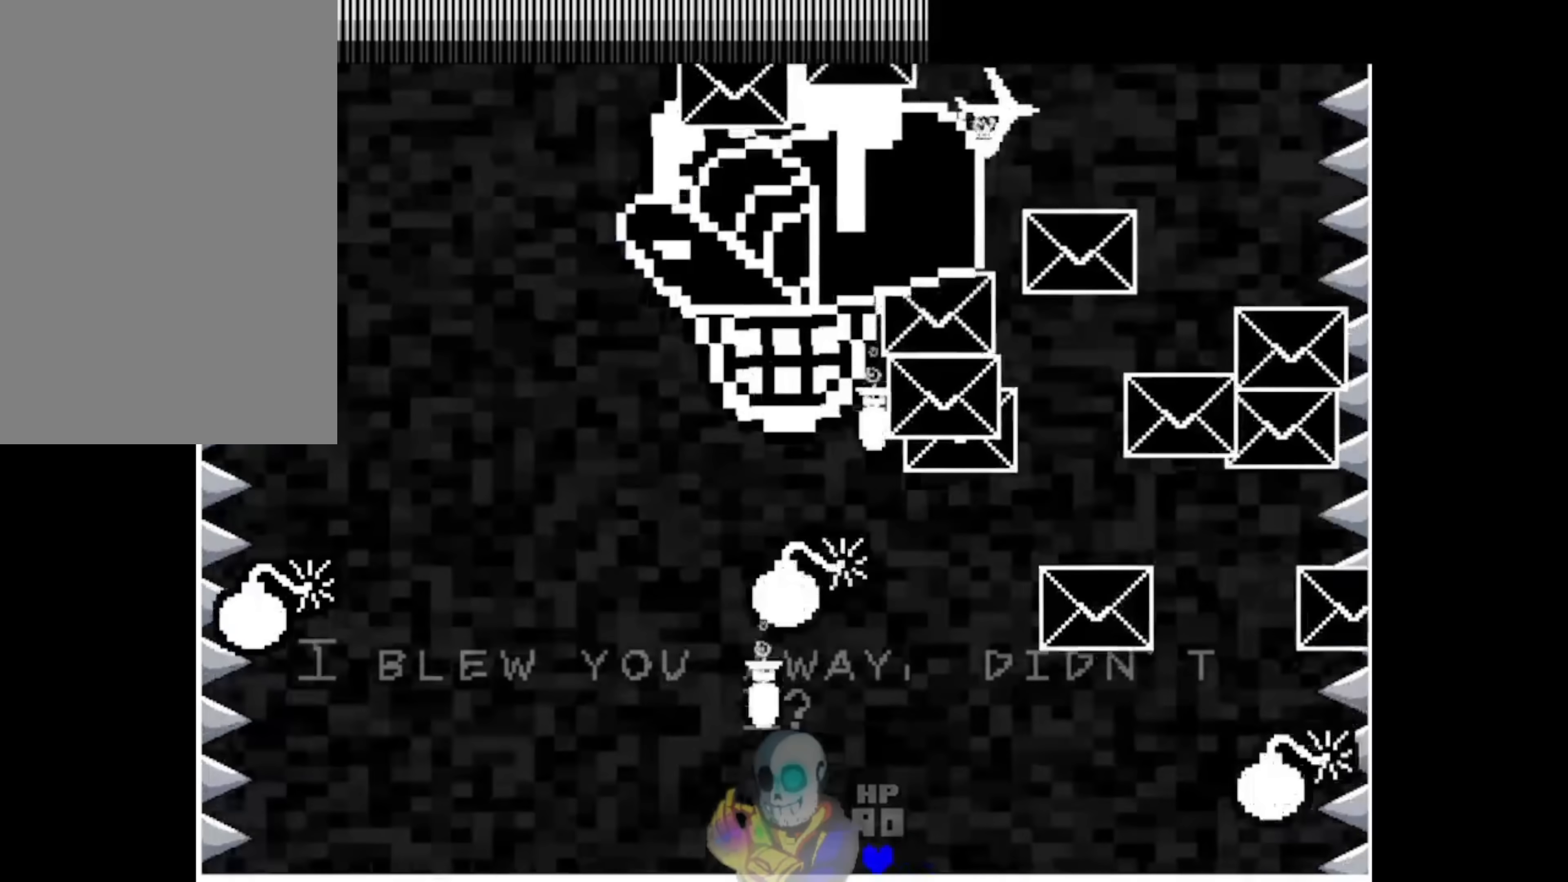
{"keys": [], "events": [[150, "right", "down"], [217, "left", "up"], [417, "right", "up"]]}
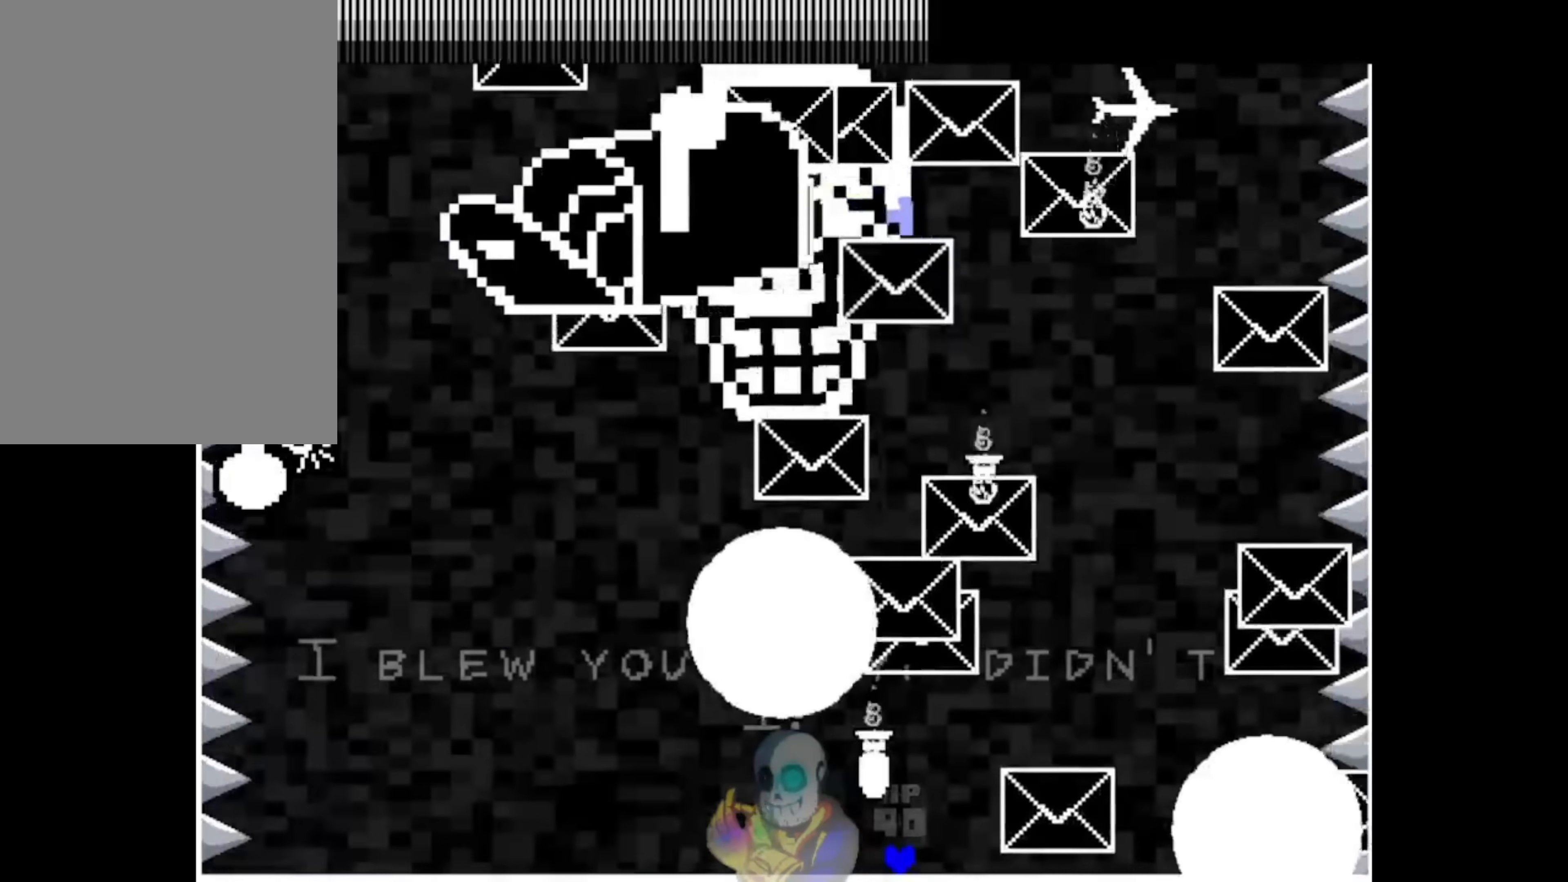
{"keys": [], "events": [[50, "right", "down"], [417, "right", "up"]]}
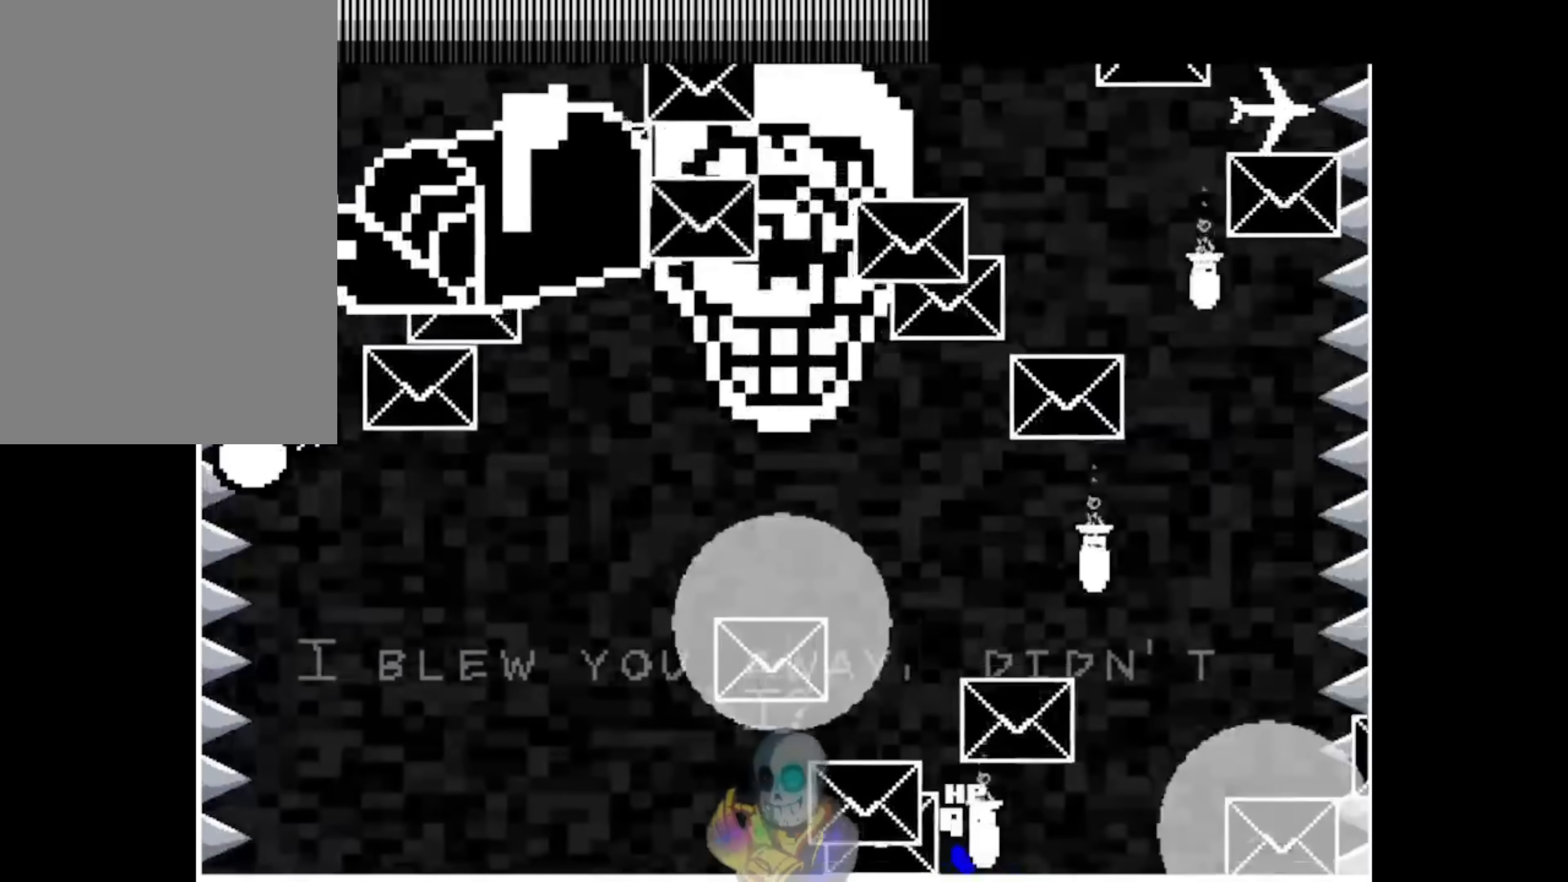
{"keys": [], "events": [[17, "left", "down"], [383, "left", "up"]]}
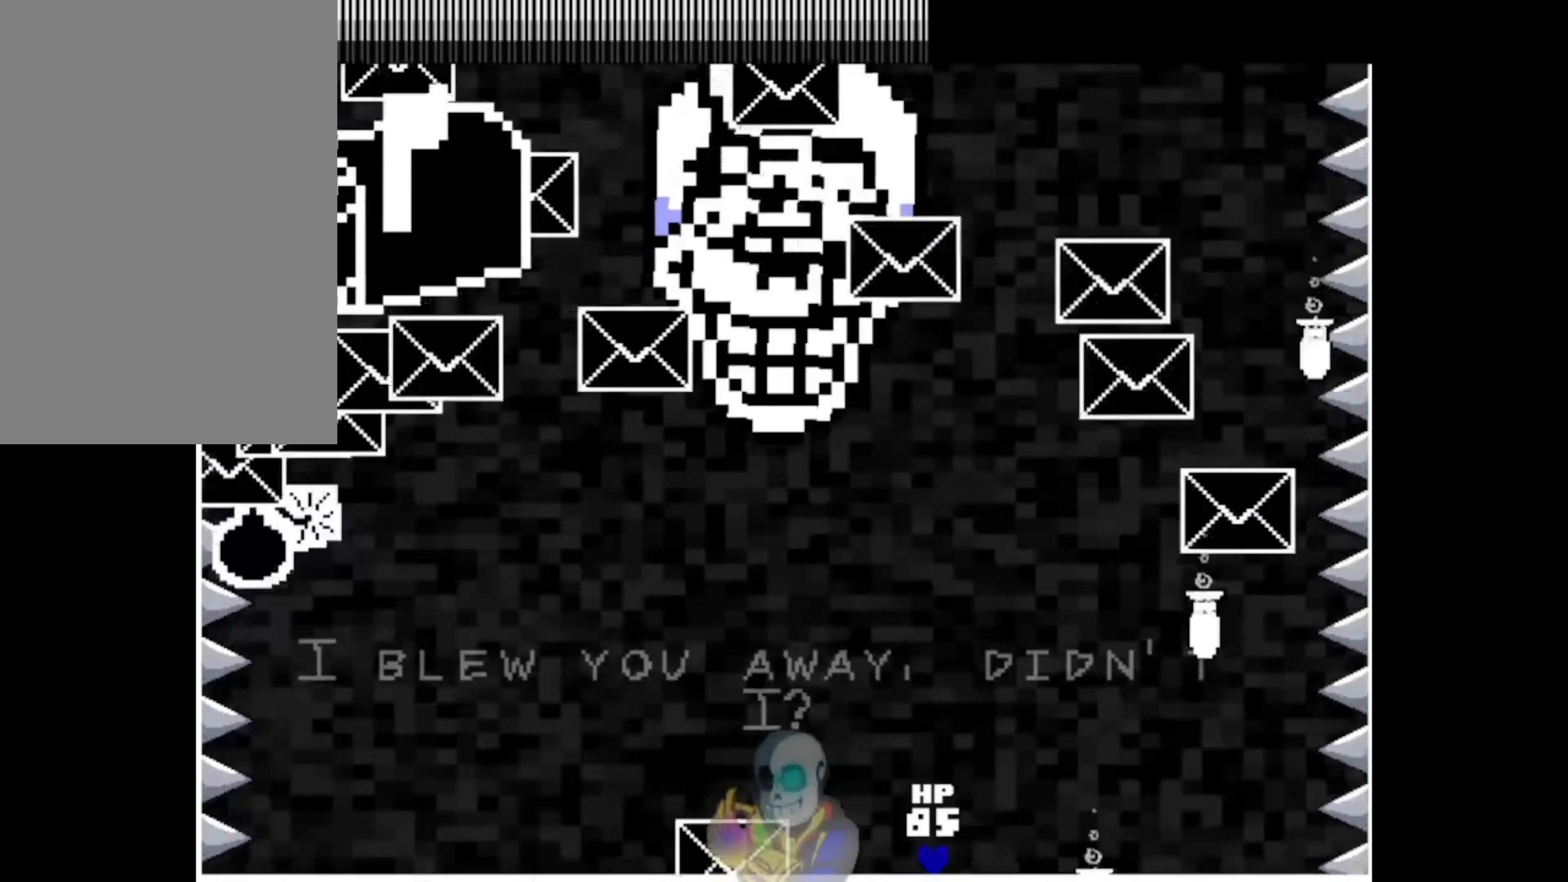
{"keys": [], "events": []}
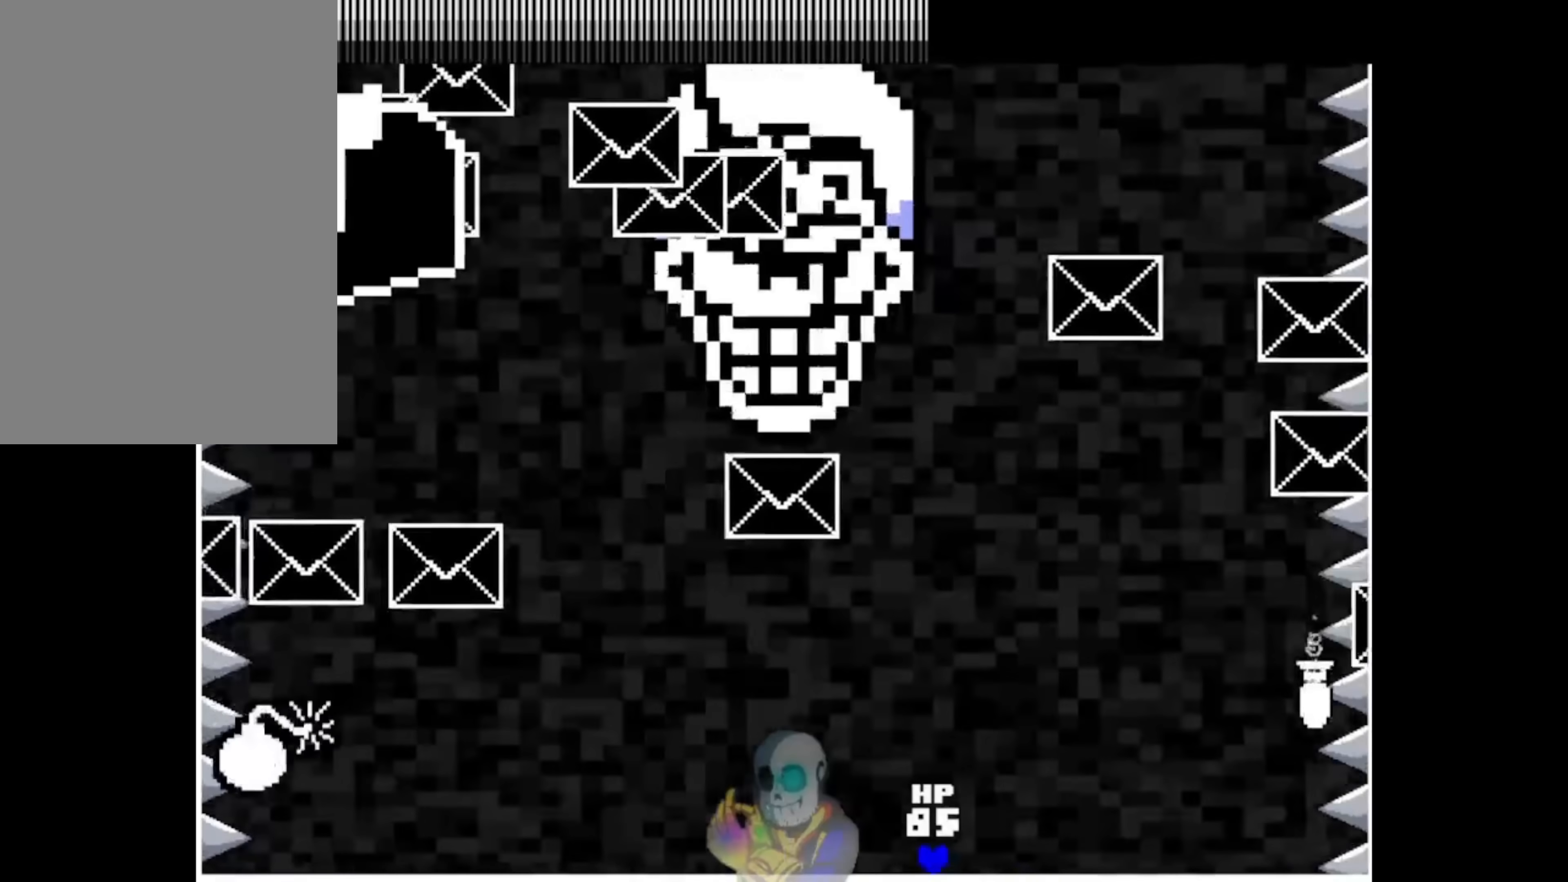
{"keys": ["left"], "events": [[250, "left", "down"]]}
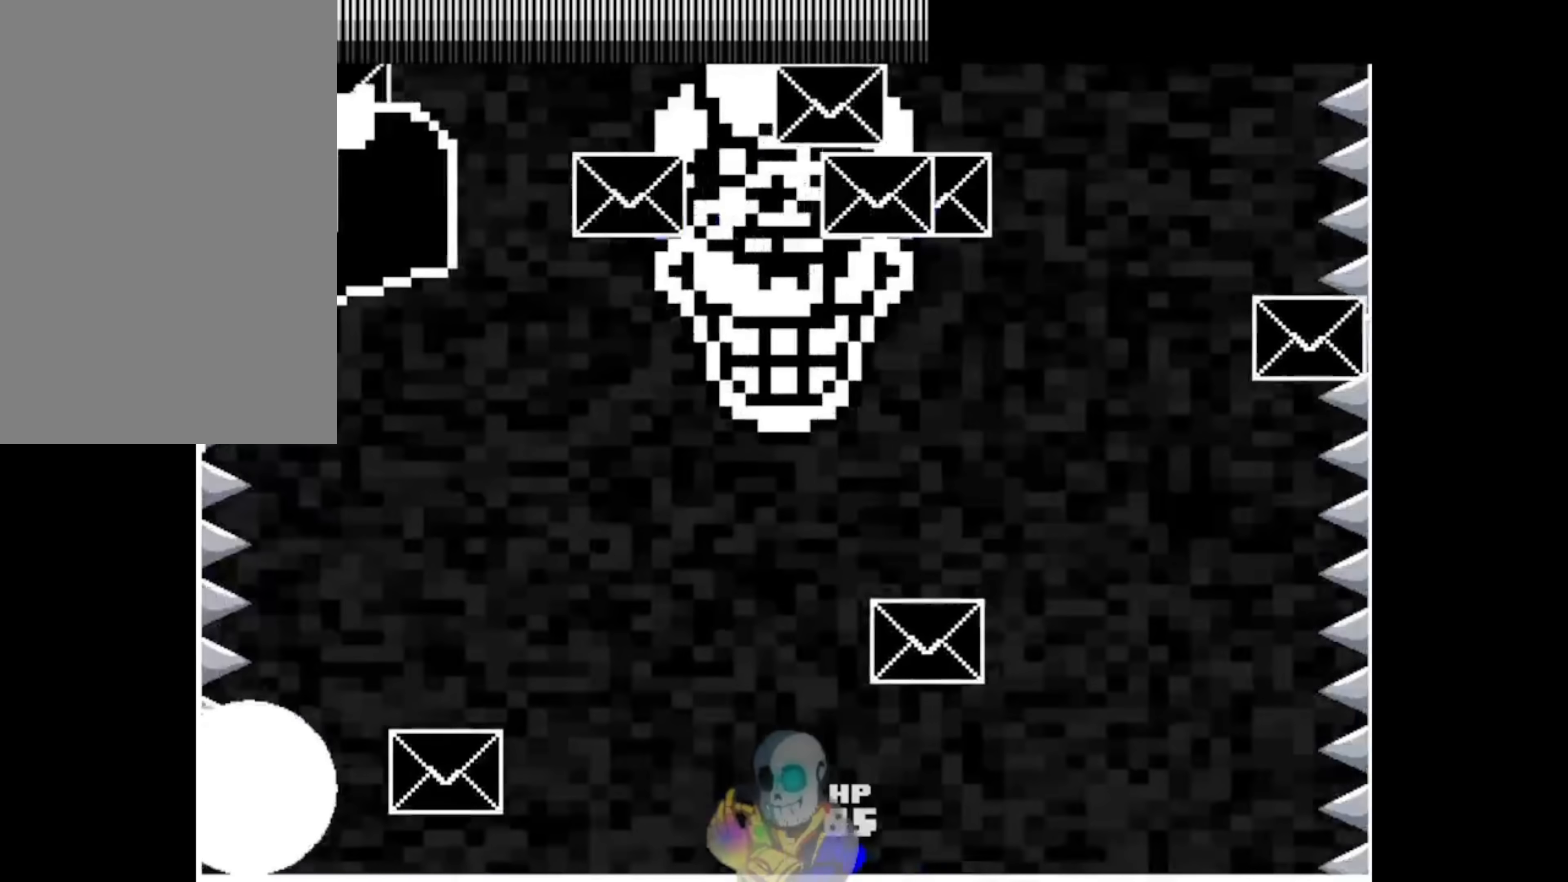
{"keys": [], "events": [[283, "left", "up"]]}
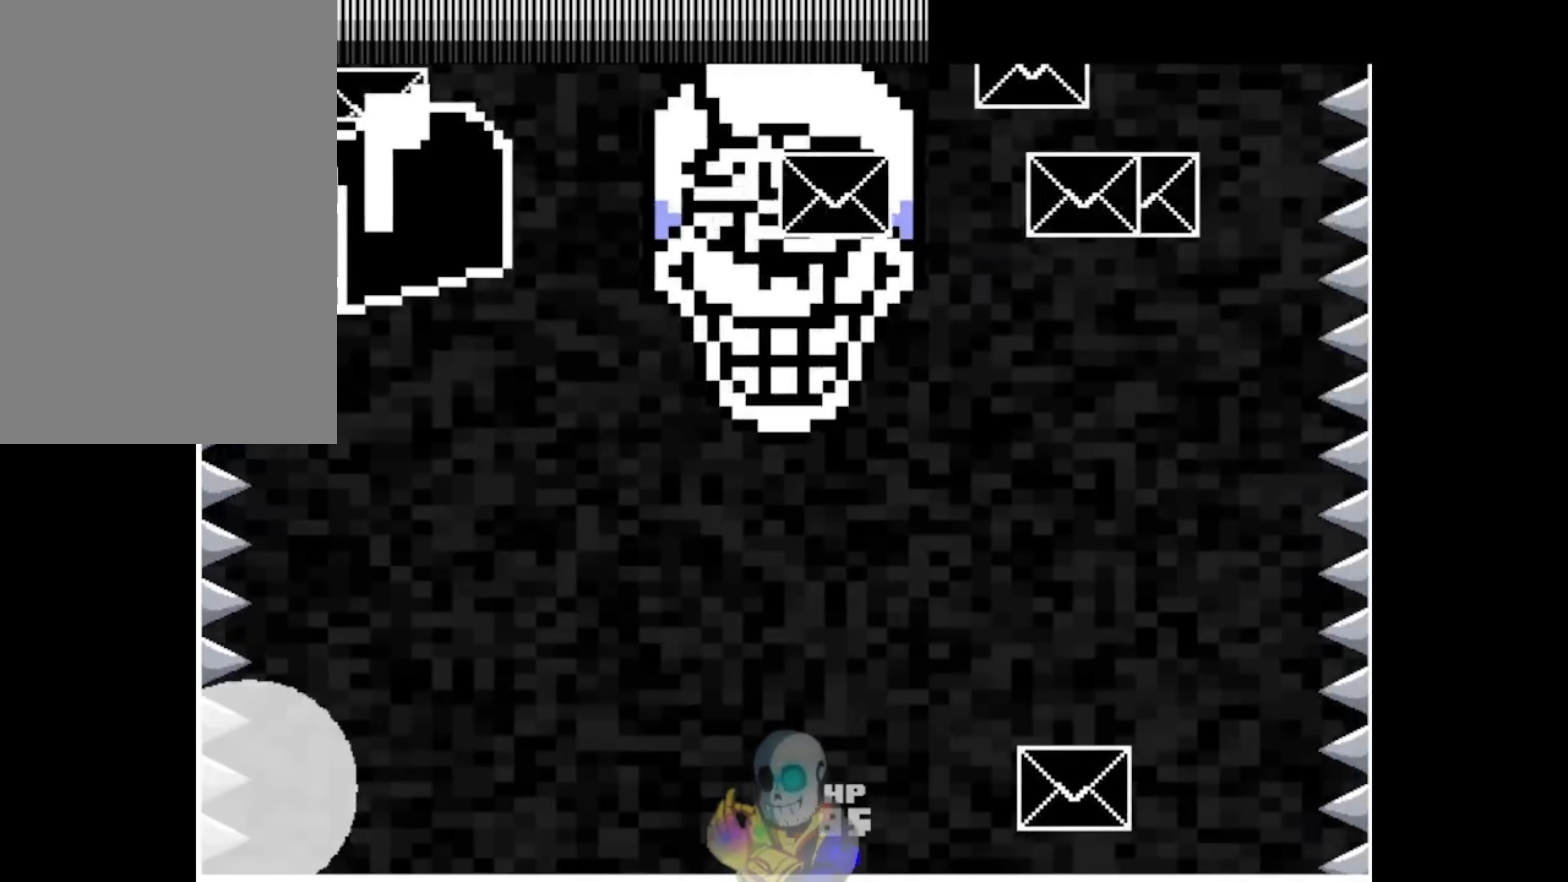
{"keys": [], "events": []}
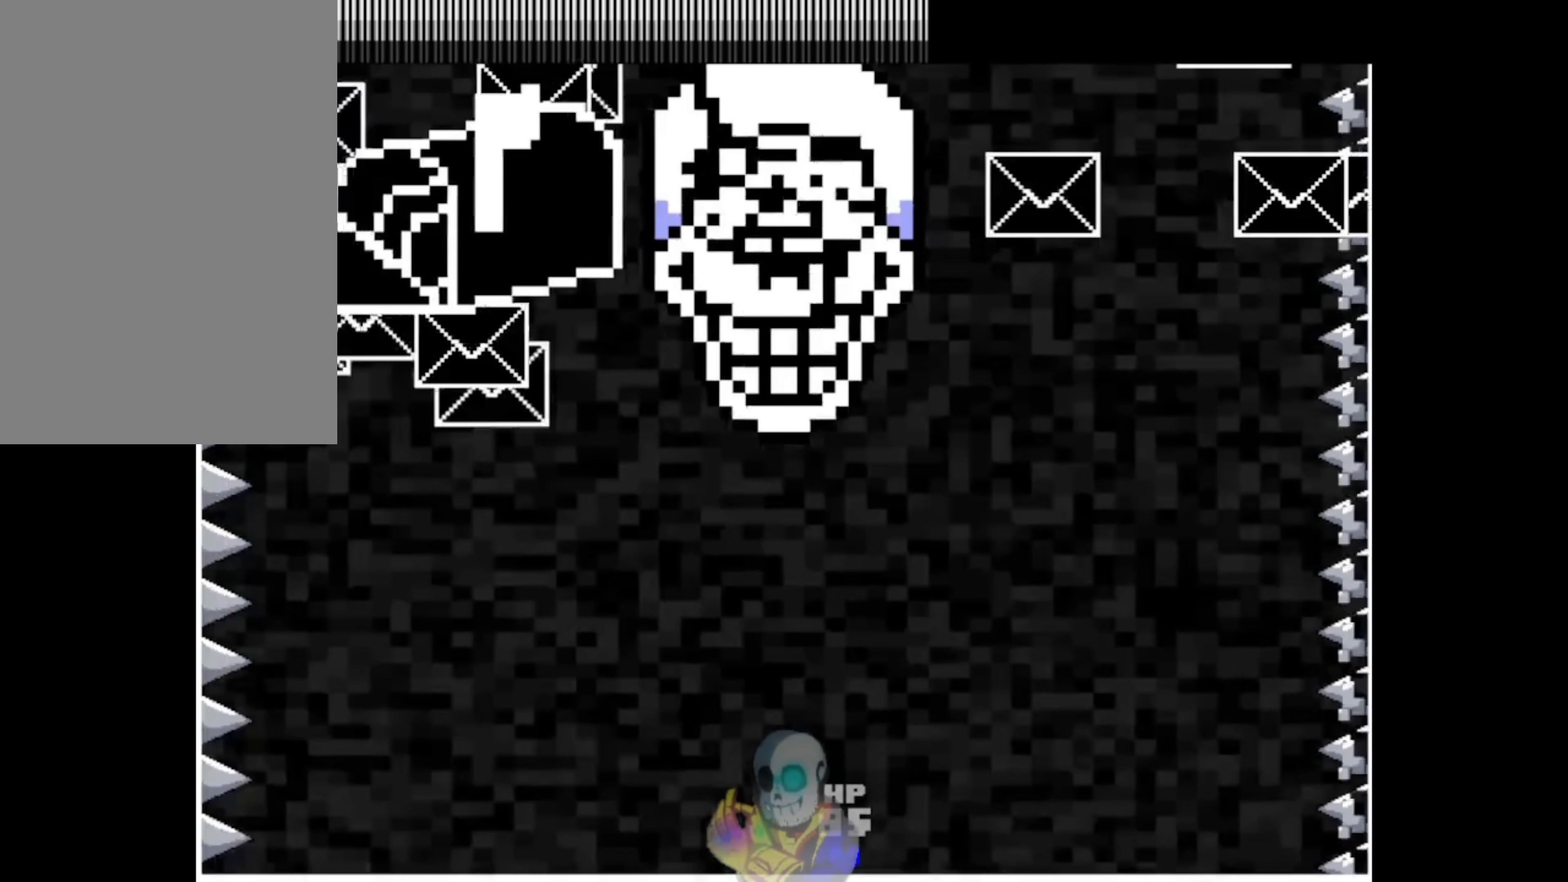
{"keys": [], "events": []}
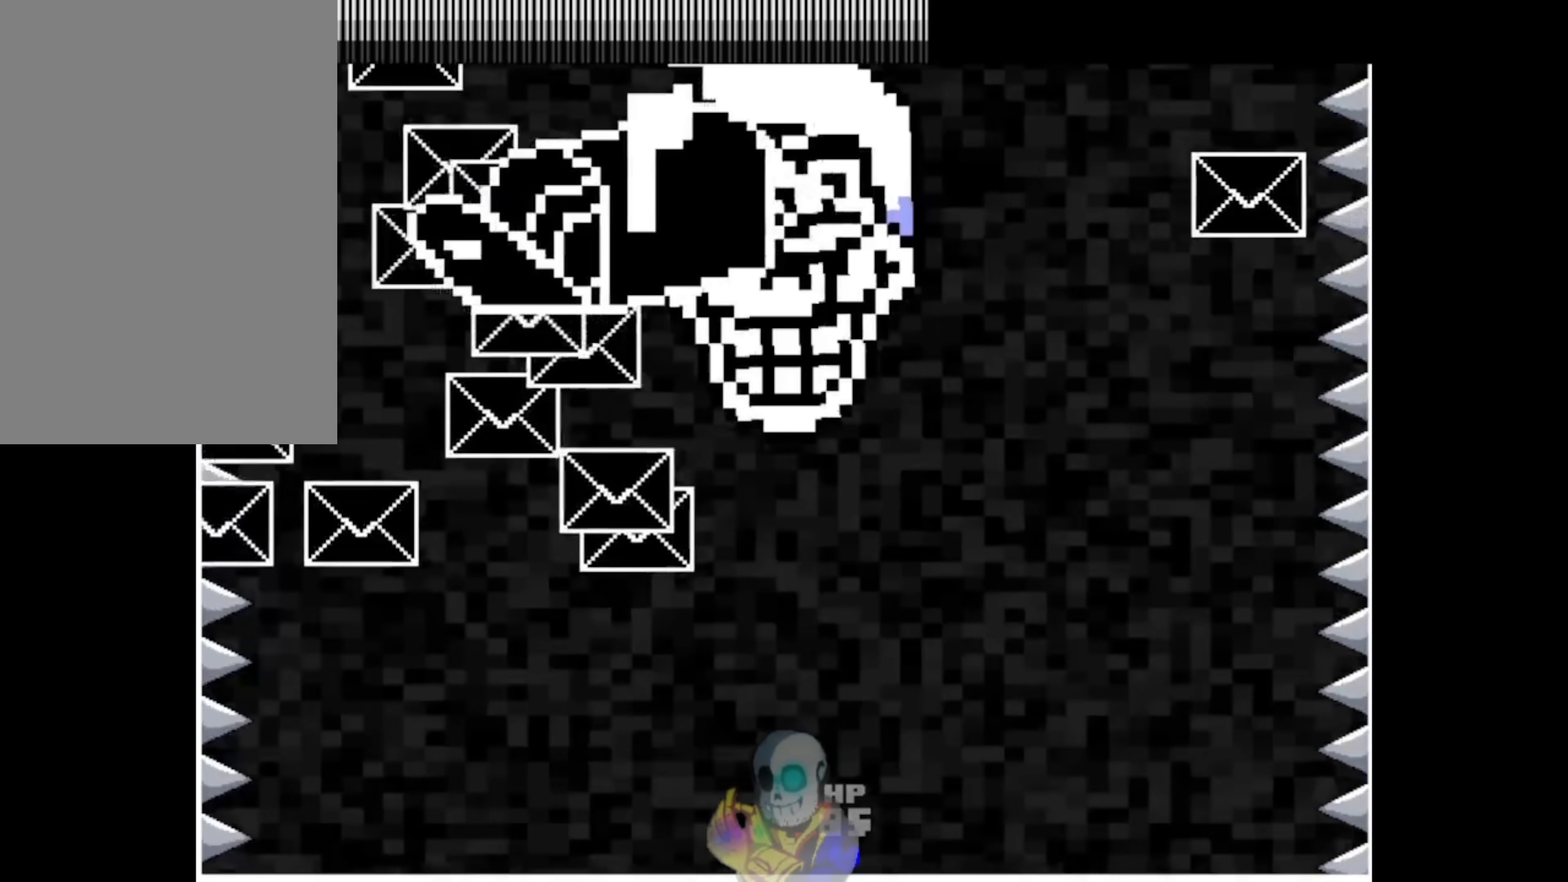
{"keys": ["left"], "events": [[17, "left", "down"]]}
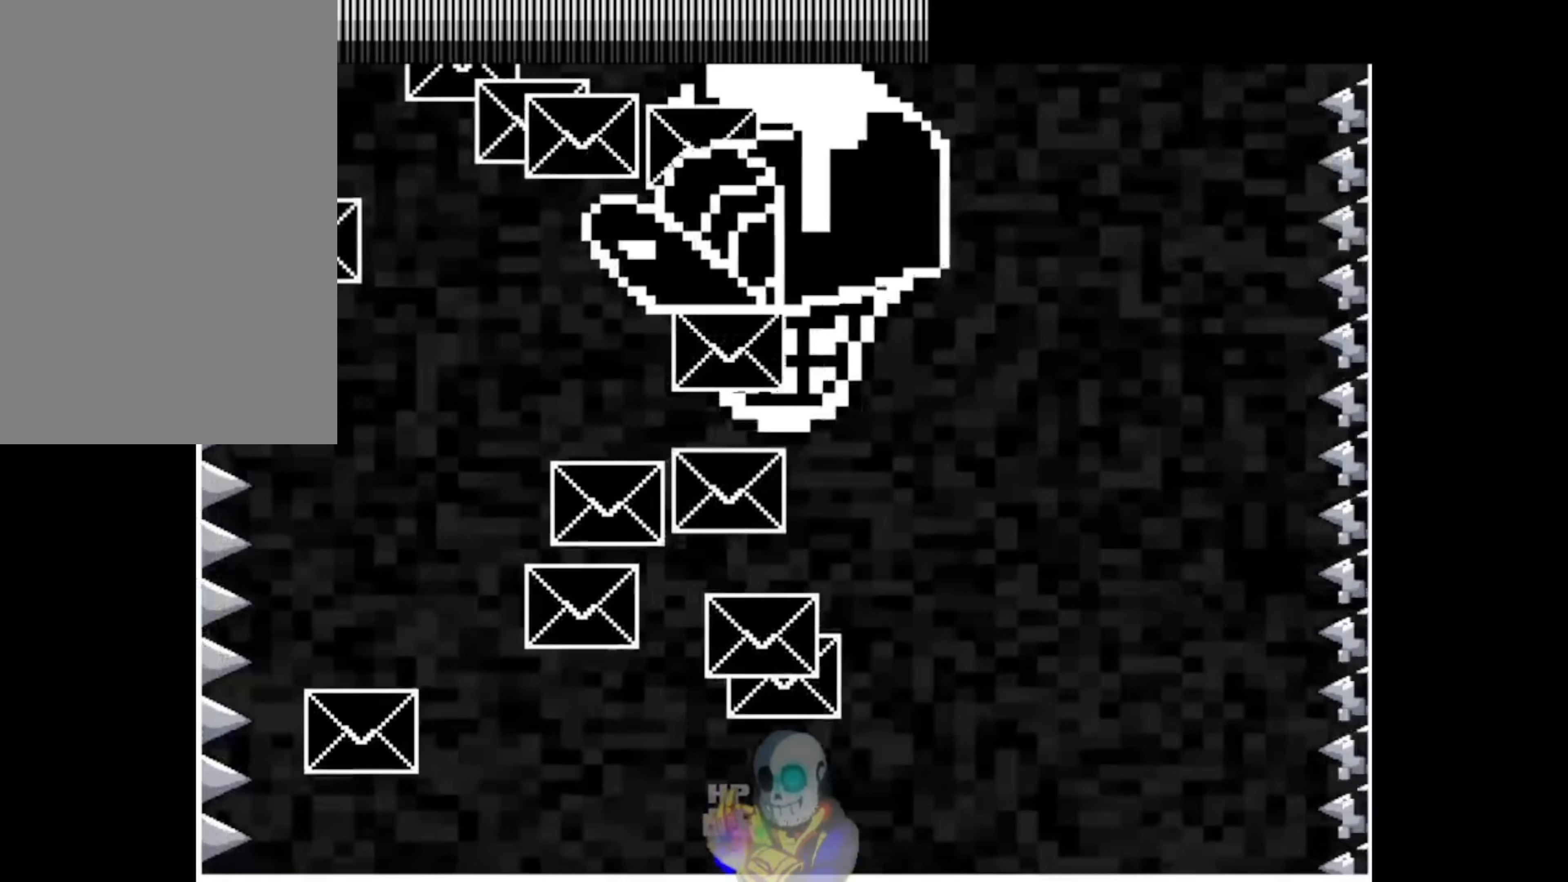
{"keys": ["right"], "events": [[50, "left", "up"], [150, "right", "down"]]}
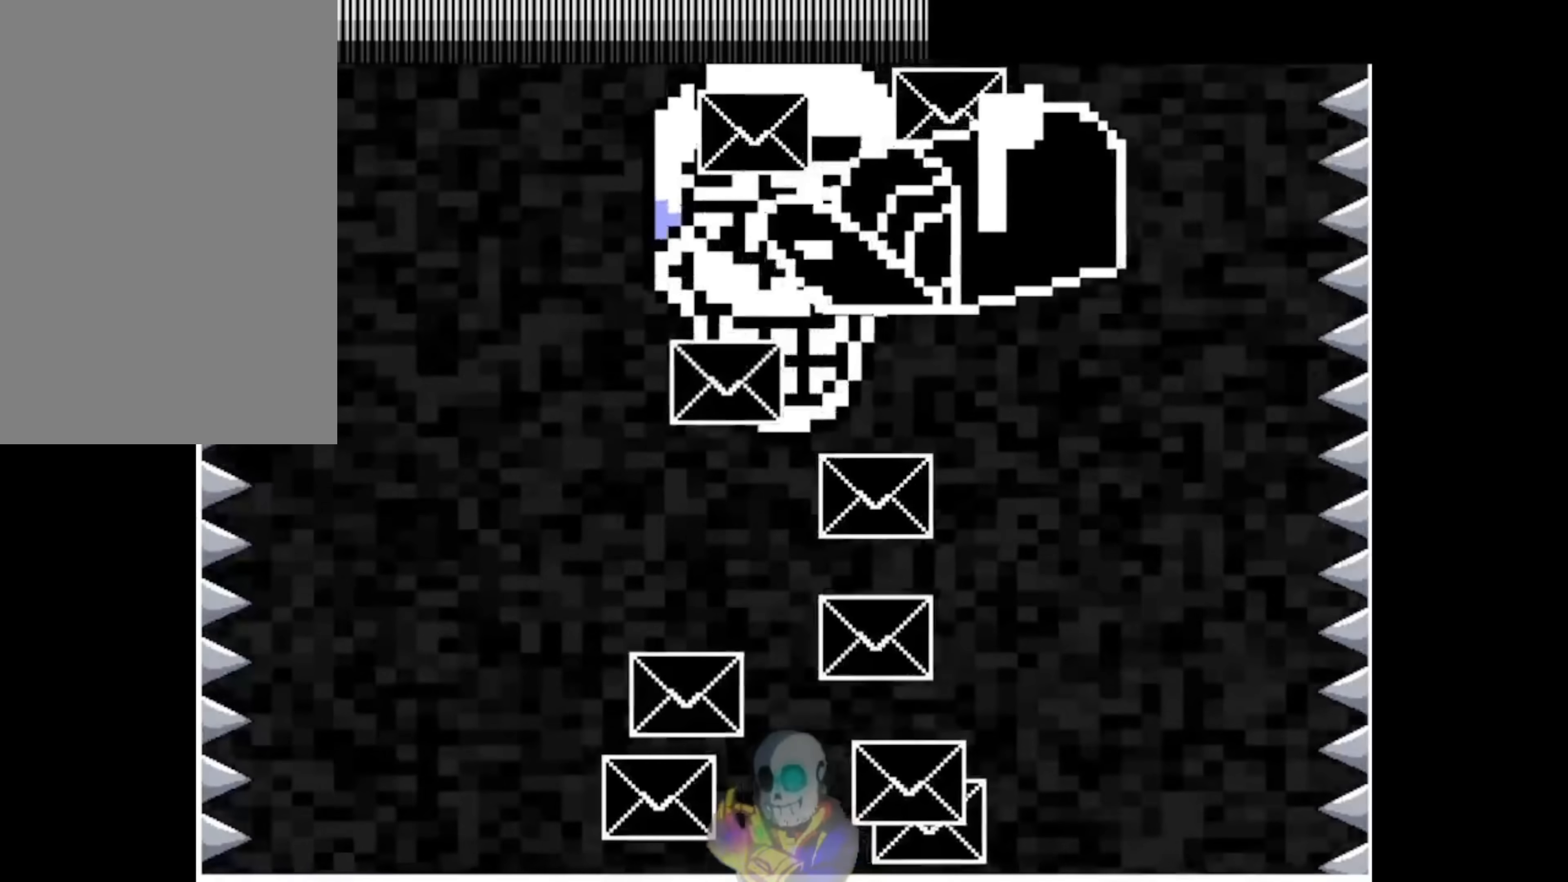
{"keys": ["right"], "events": []}
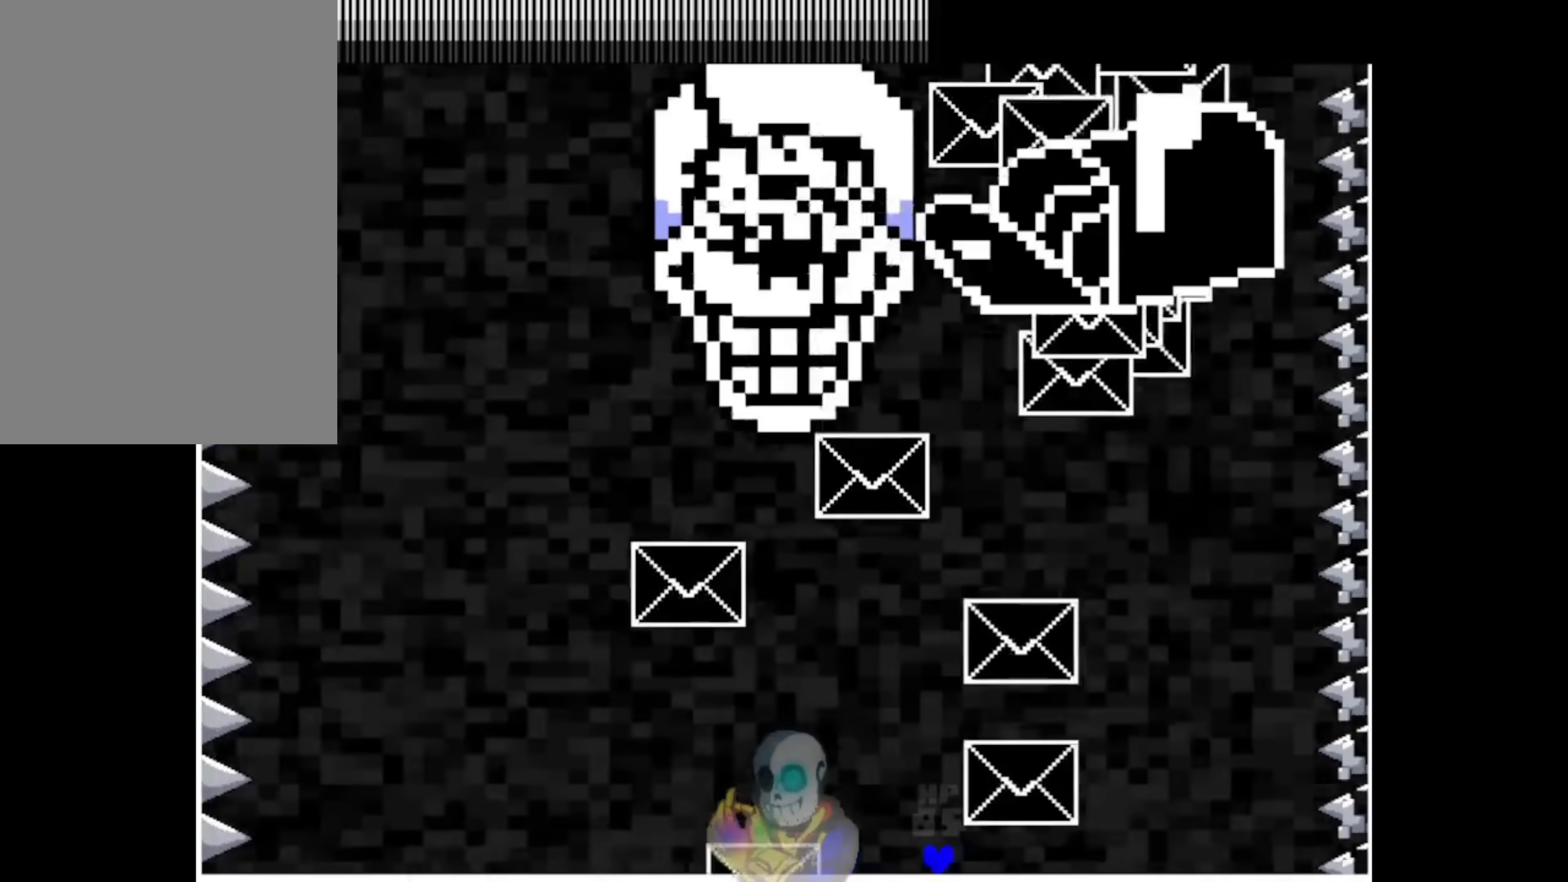
{"keys": ["left"], "events": [[83, "left", "down"], [117, "right", "up"]]}
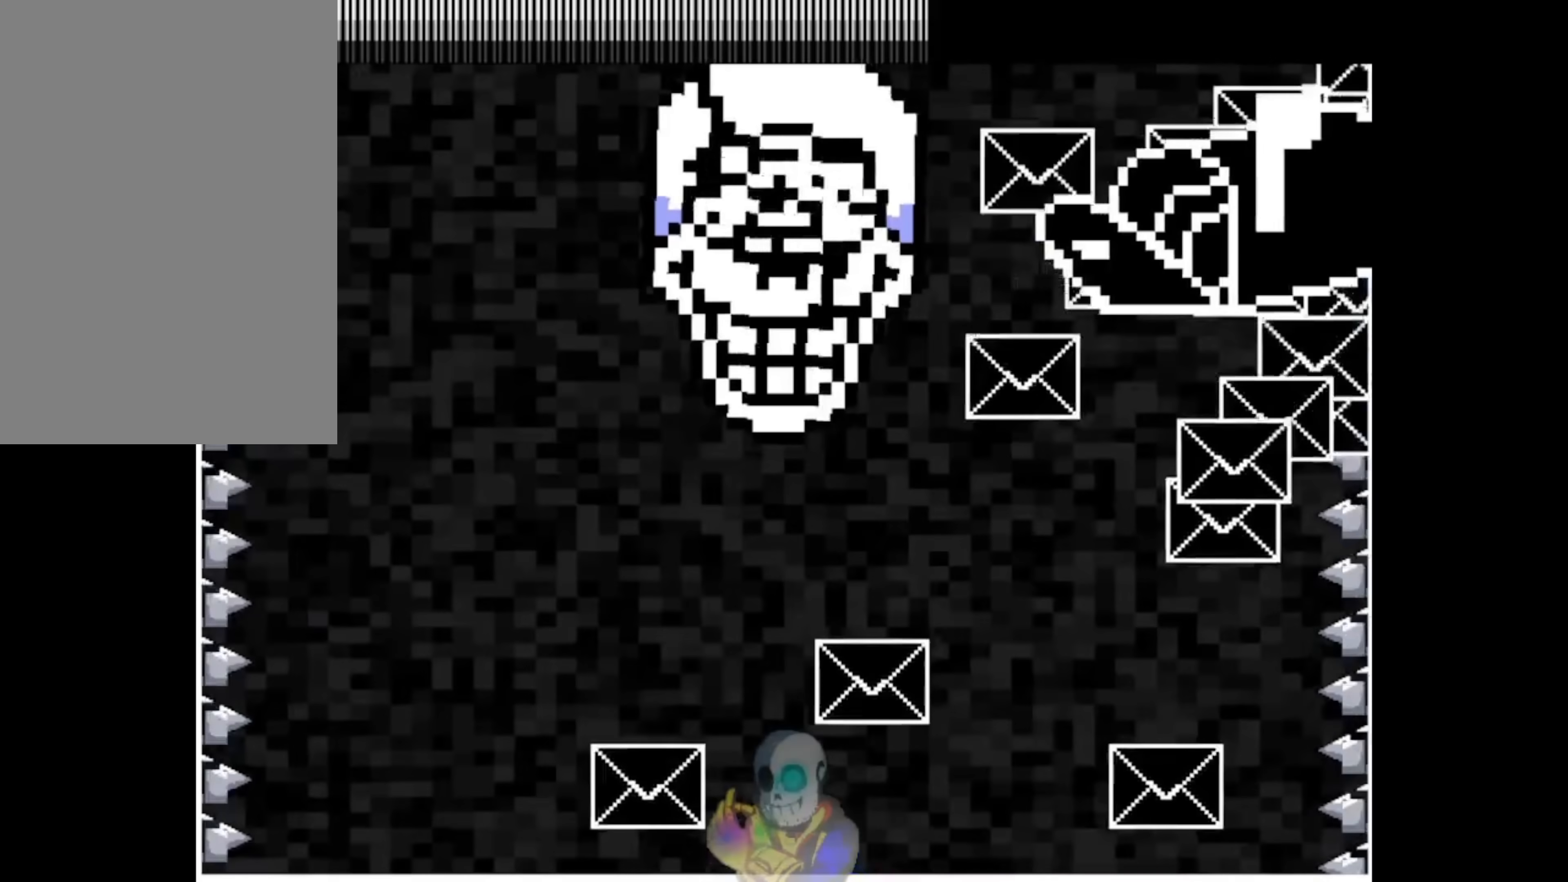
{"keys": ["left"], "events": []}
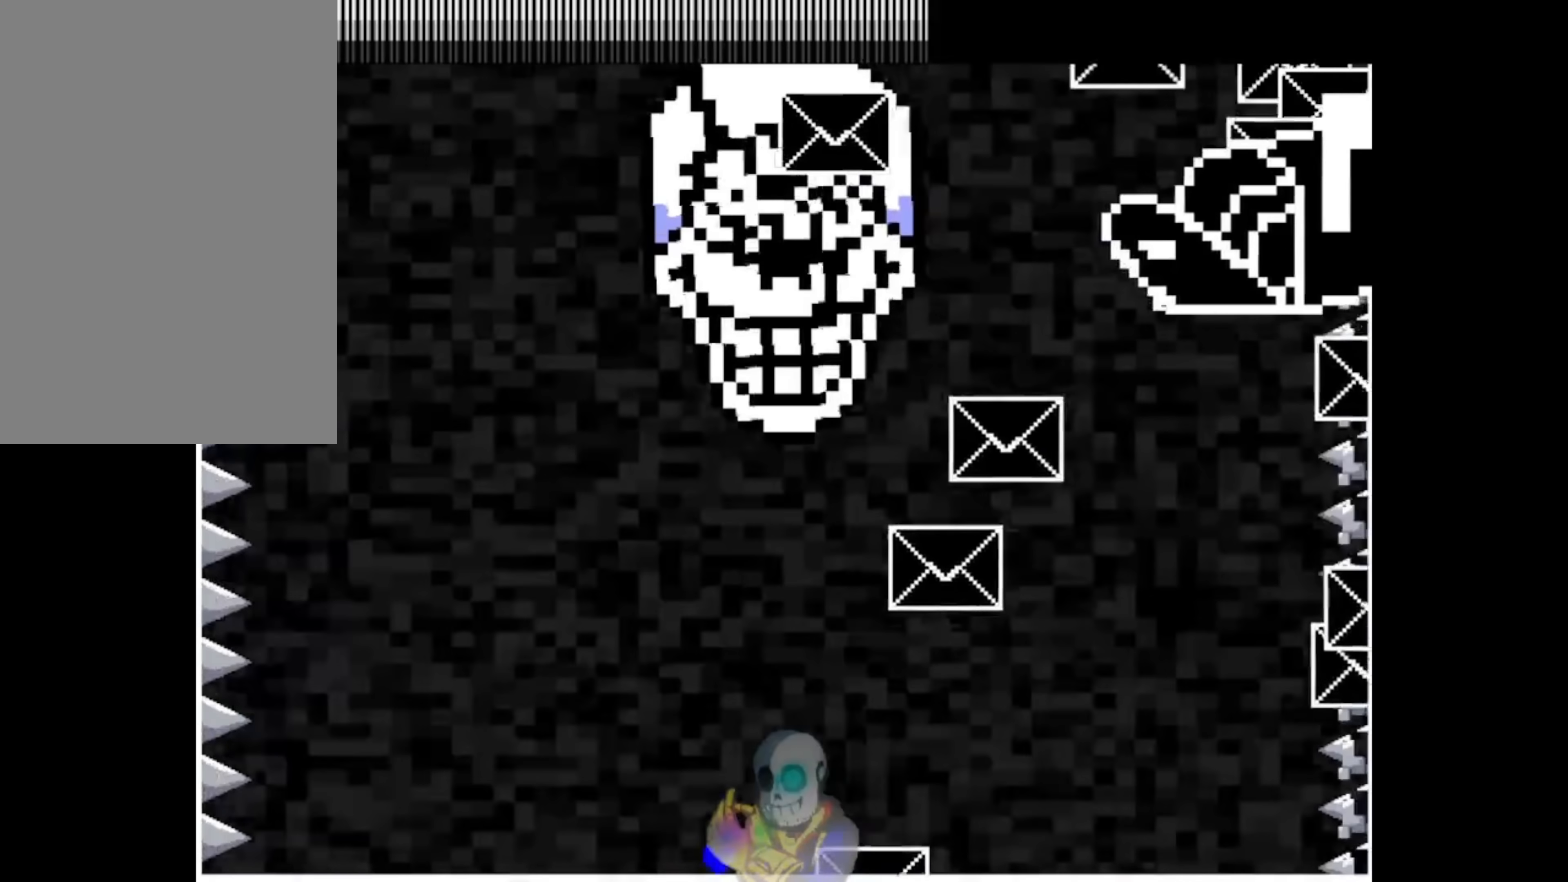
{"keys": ["right"], "events": [[50, "left", "up"], [83, "right", "down"]]}
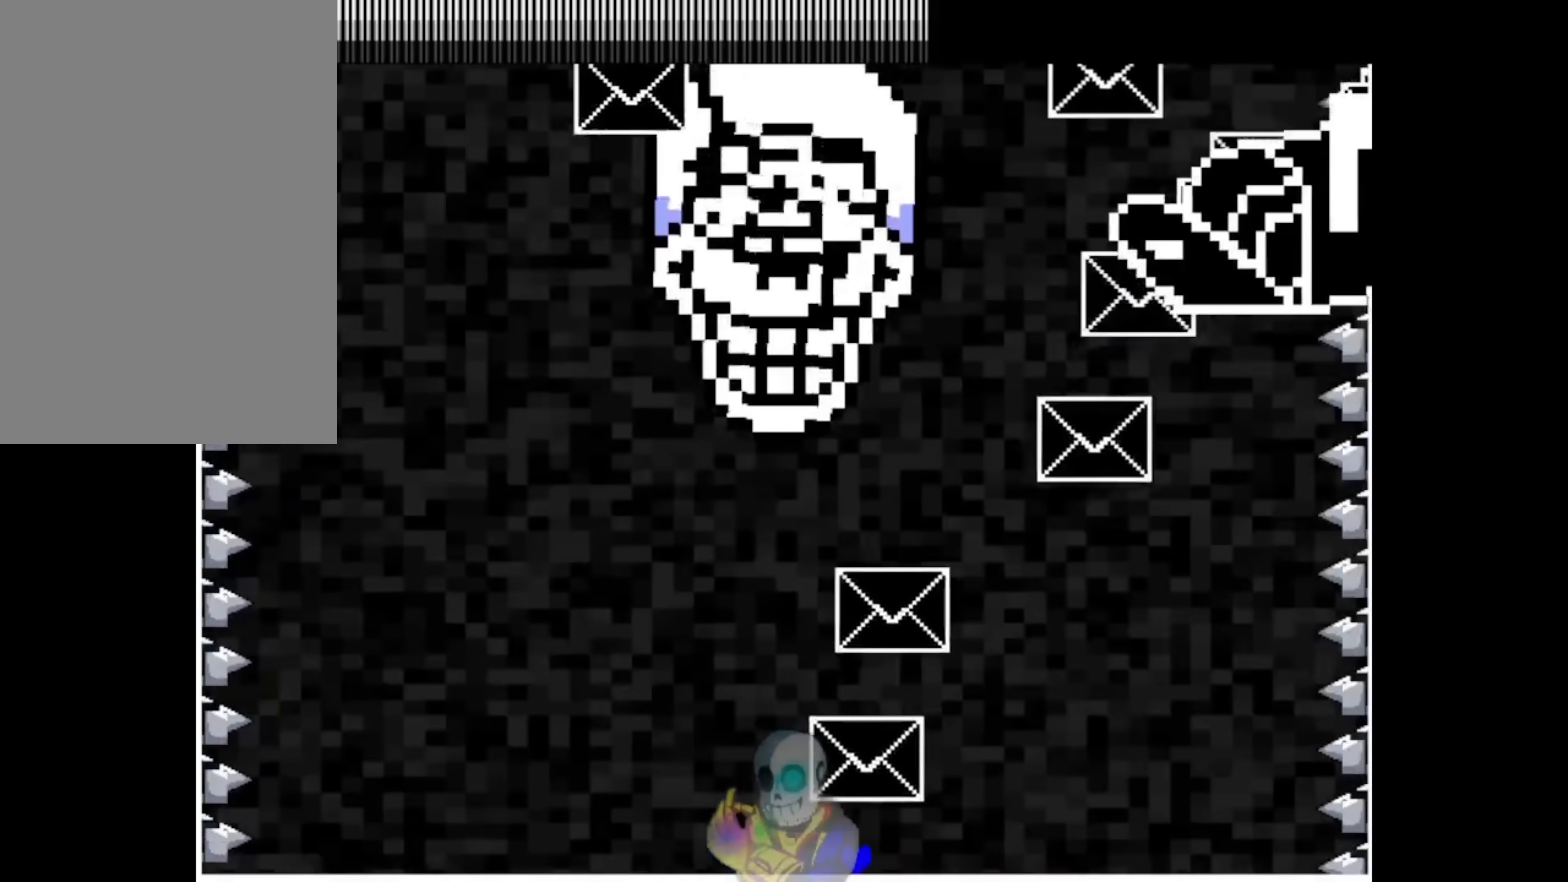
{"keys": [], "events": [[450, "right", "up"]]}
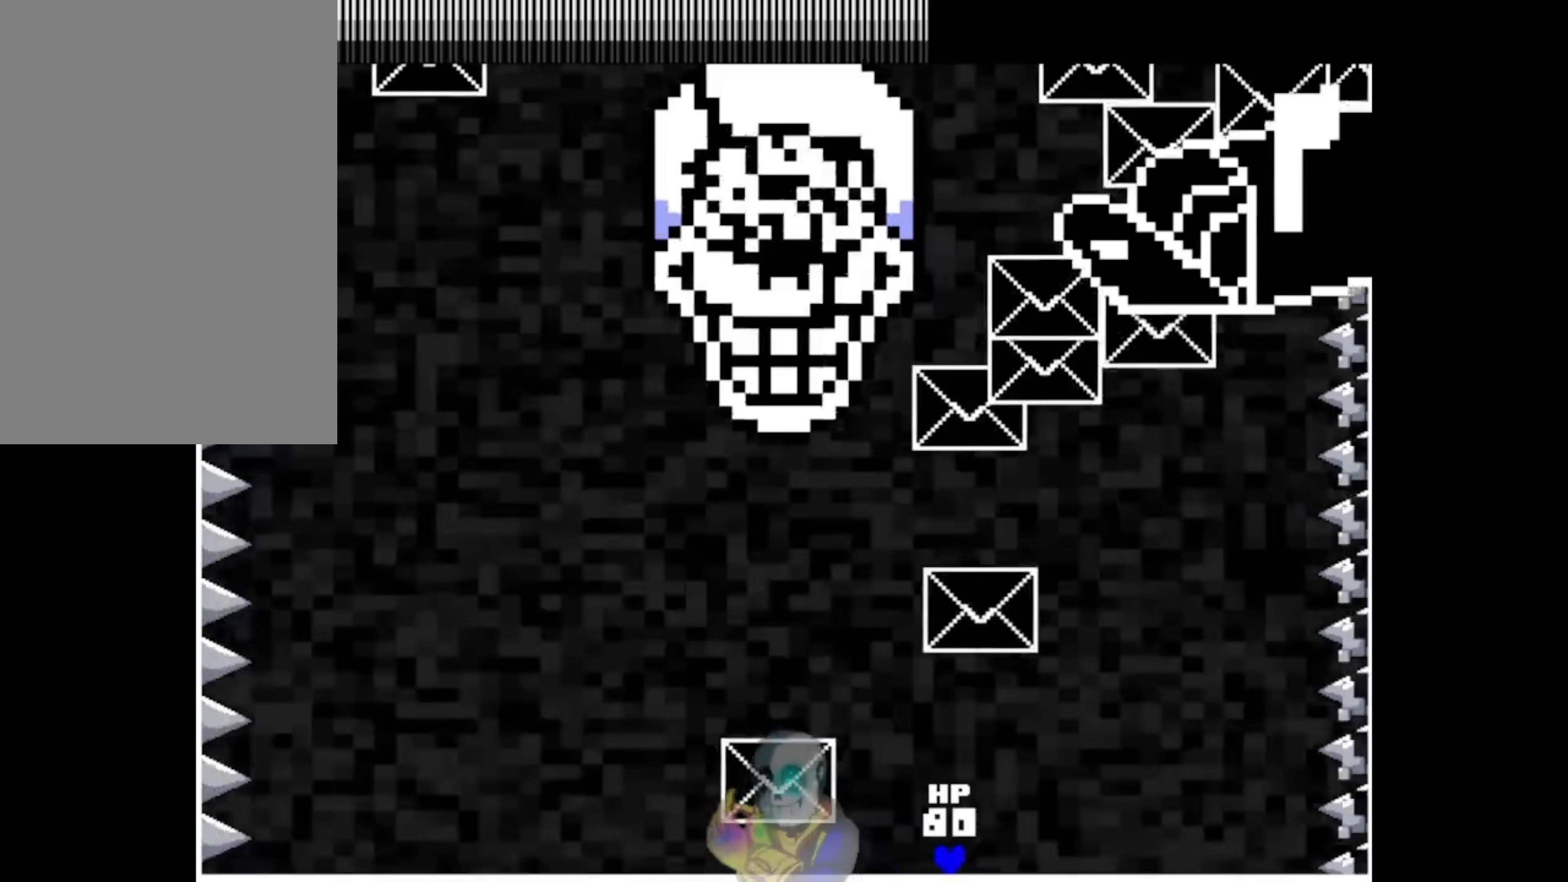
{"keys": [], "events": []}
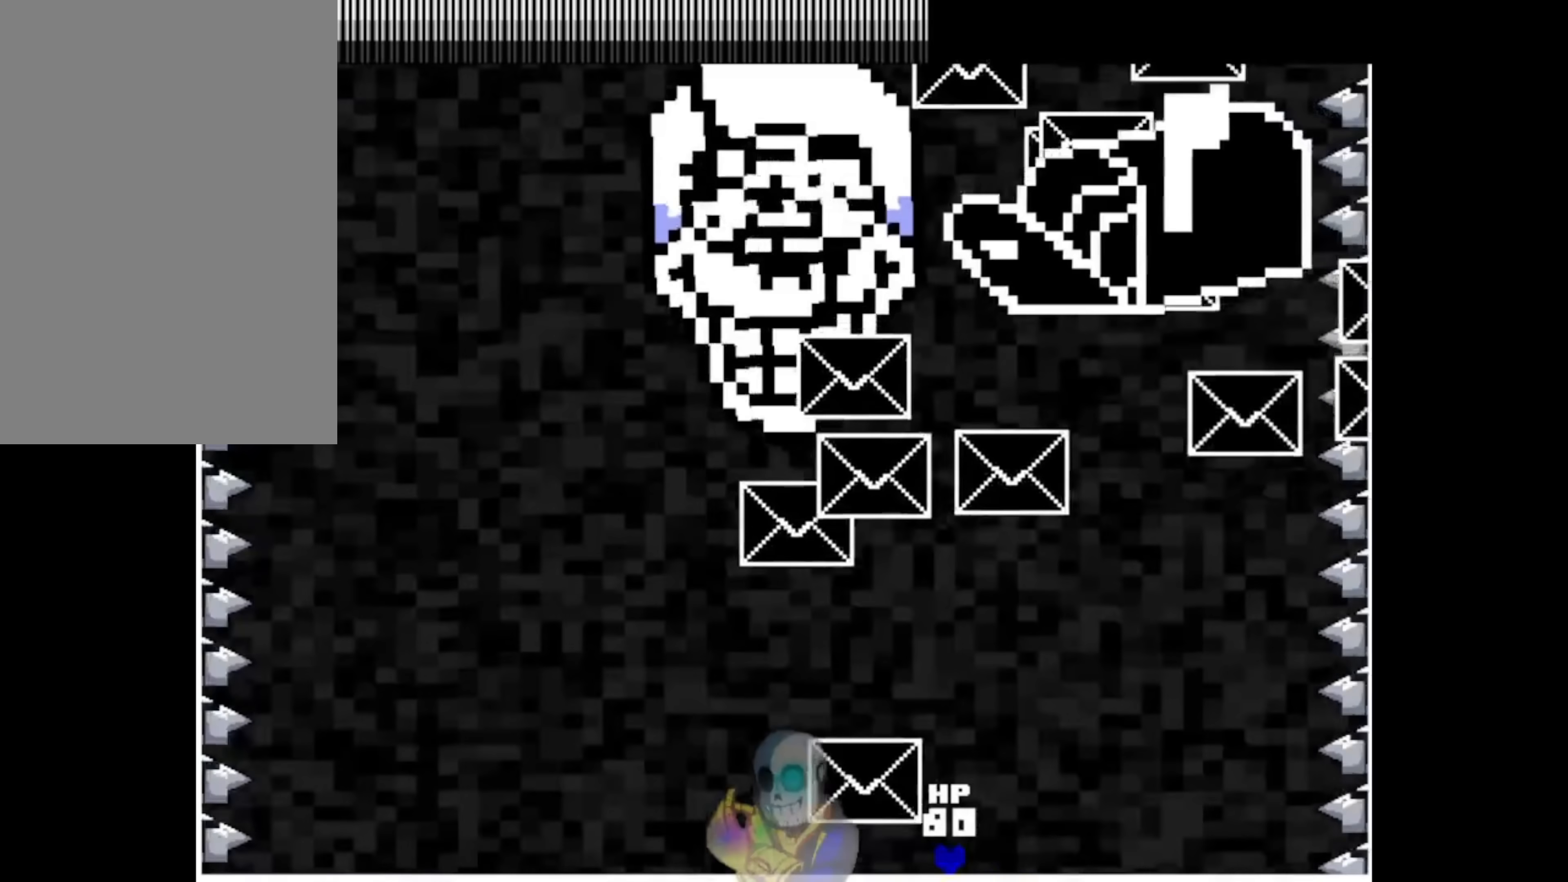
{"keys": [], "events": []}
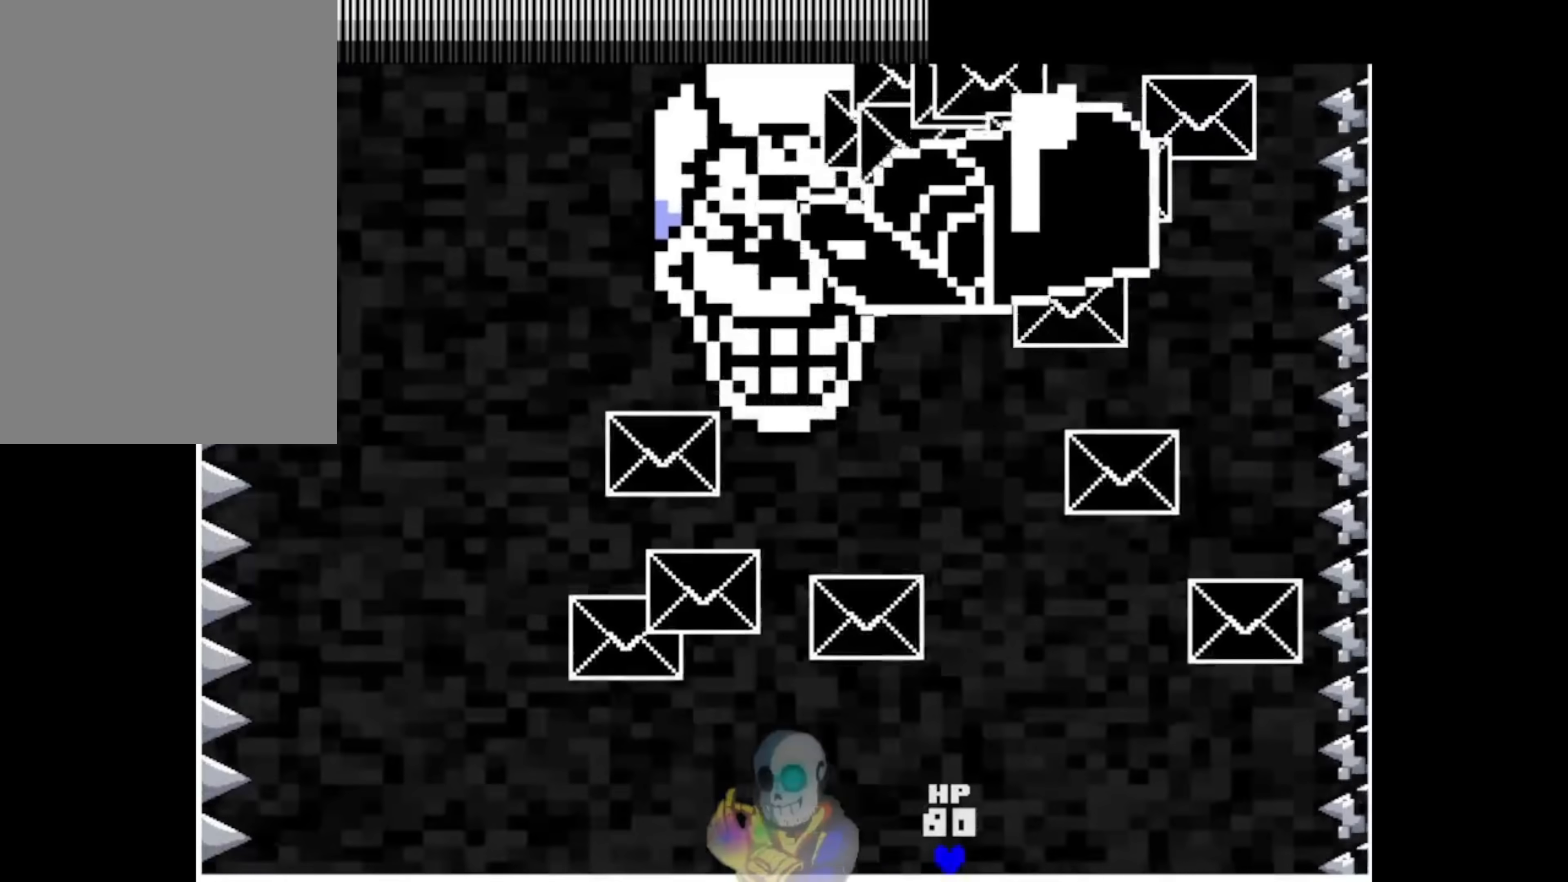
{"keys": ["left"], "events": [[250, "left", "down"]]}
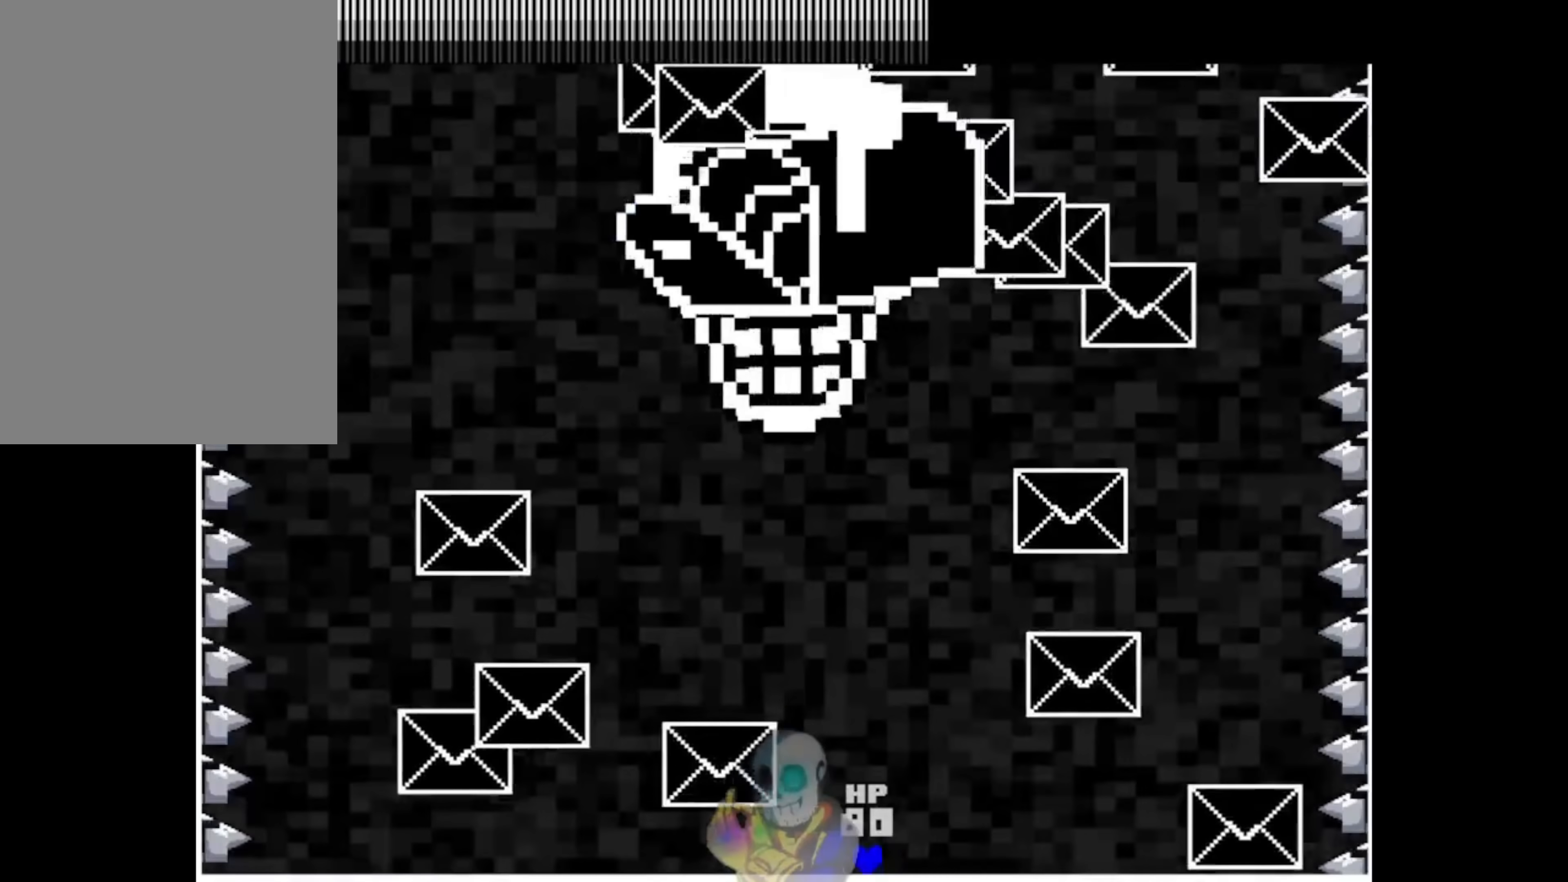
{"keys": ["left"], "events": [[183, "left", "up"], [317, "left", "down"]]}
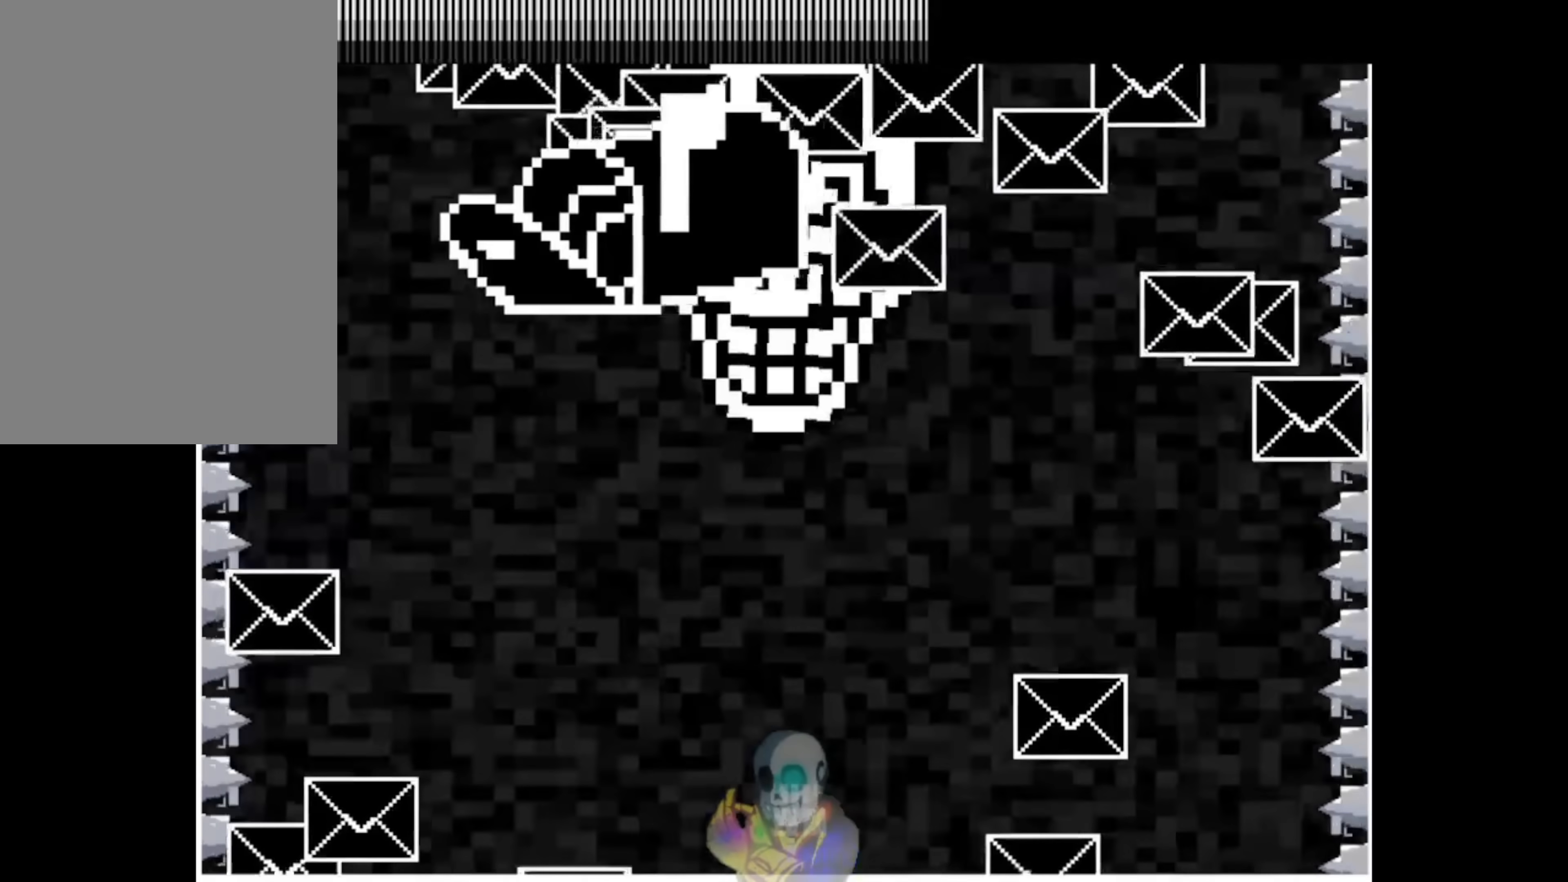
{"keys": ["left"], "events": [[217, "left", "up"], [317, "left", "down"]]}